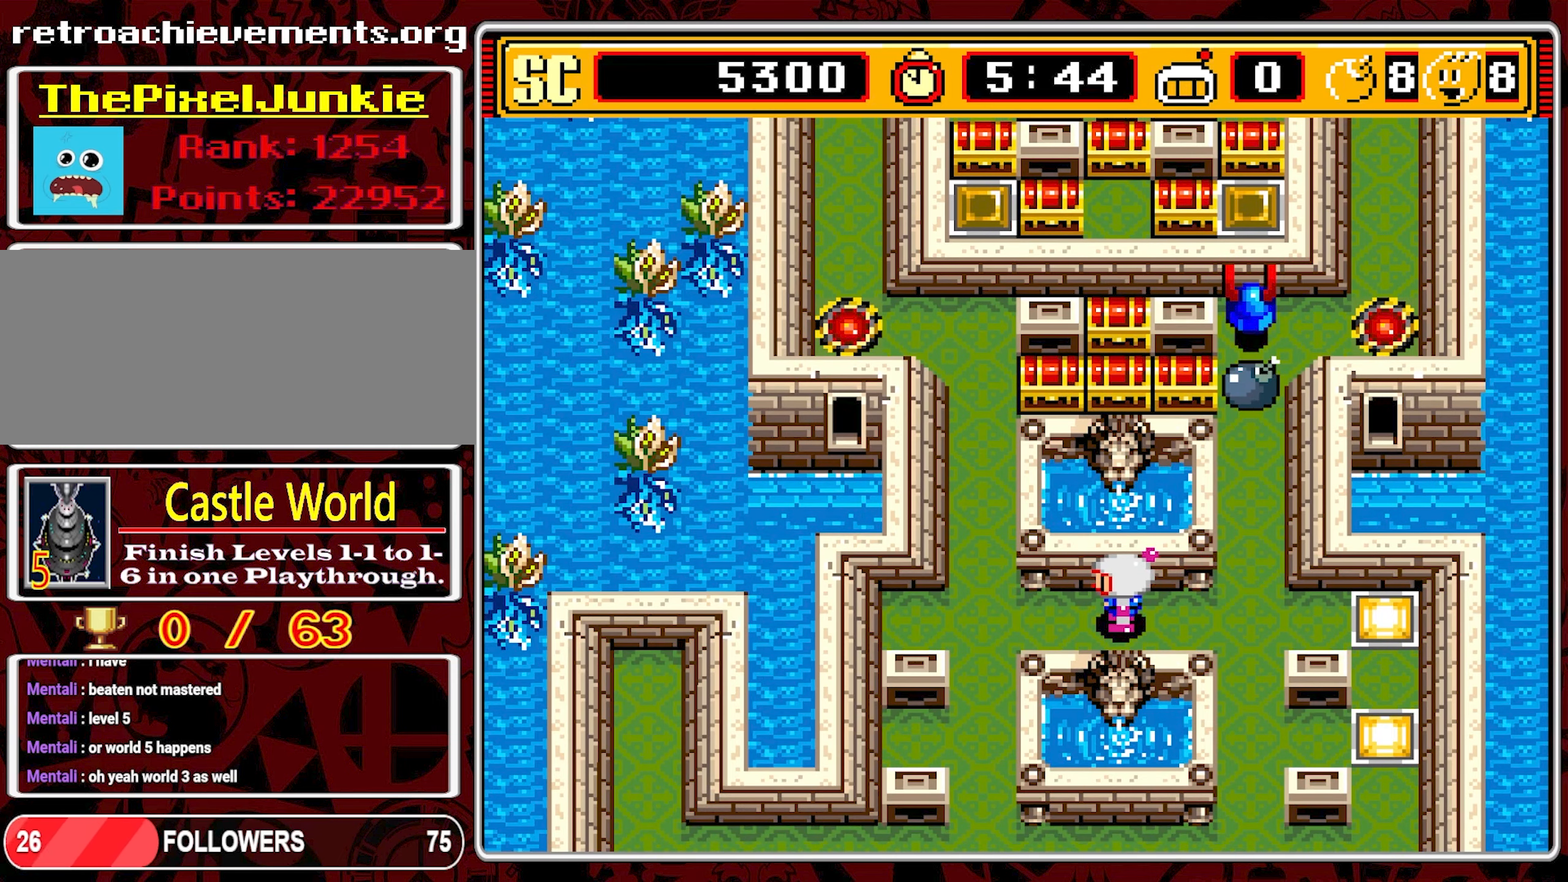
Gameplay with a controller (Nintendo layout); each line is a JSON object with the inputs held at the frame after it. "events" lists button and stick changes between this image and that frame as [ms after this image, input, new state], when the widget could be followed in between. Not read: L3 R3.
{"buttons": [], "events": []}
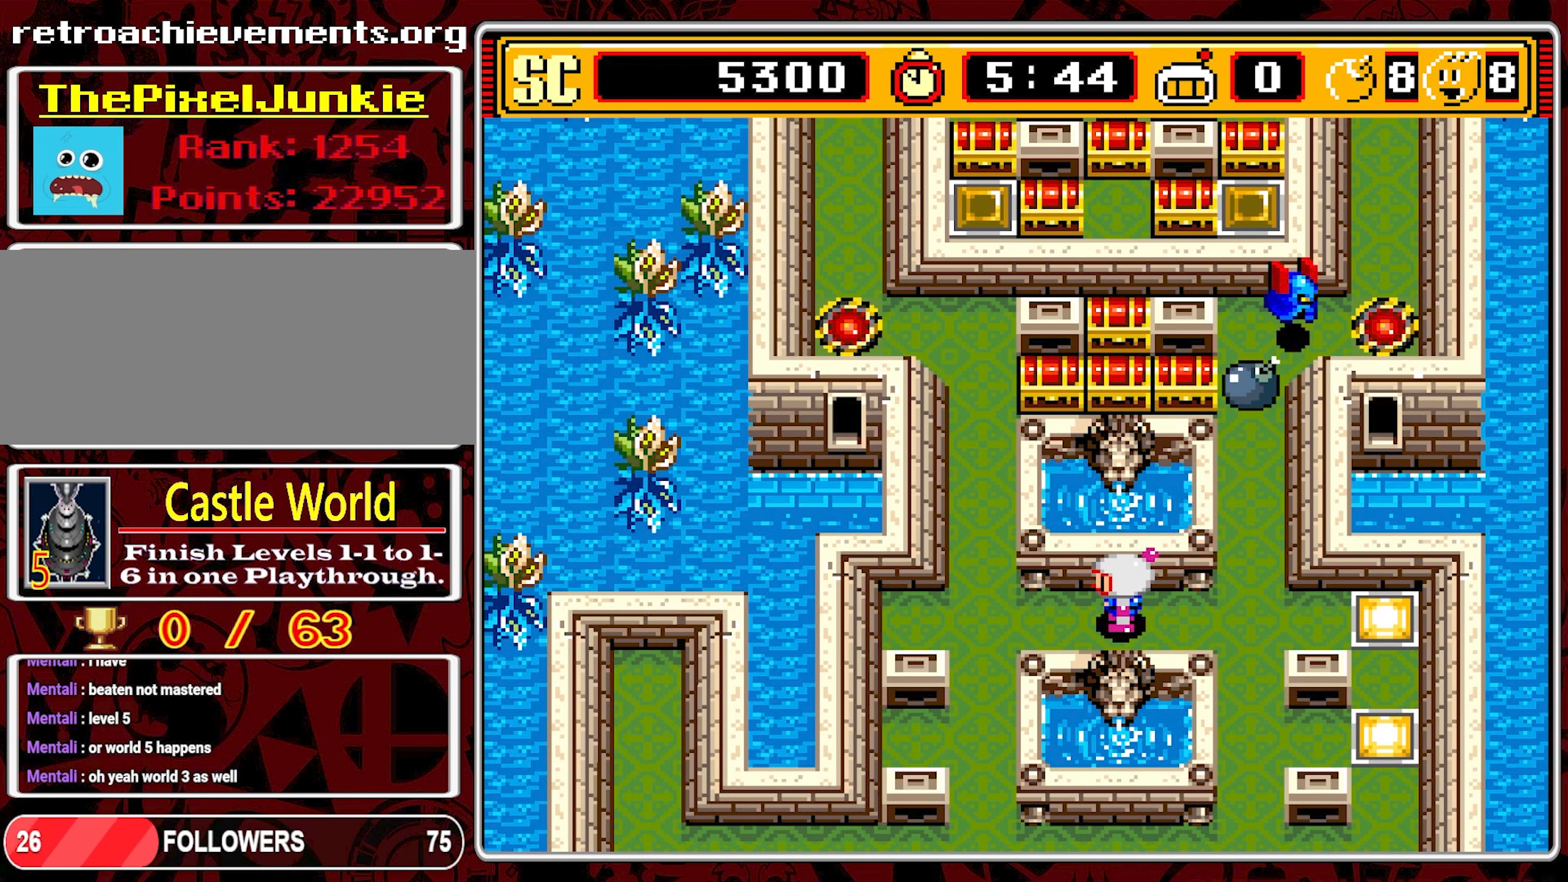
{"buttons": [], "events": []}
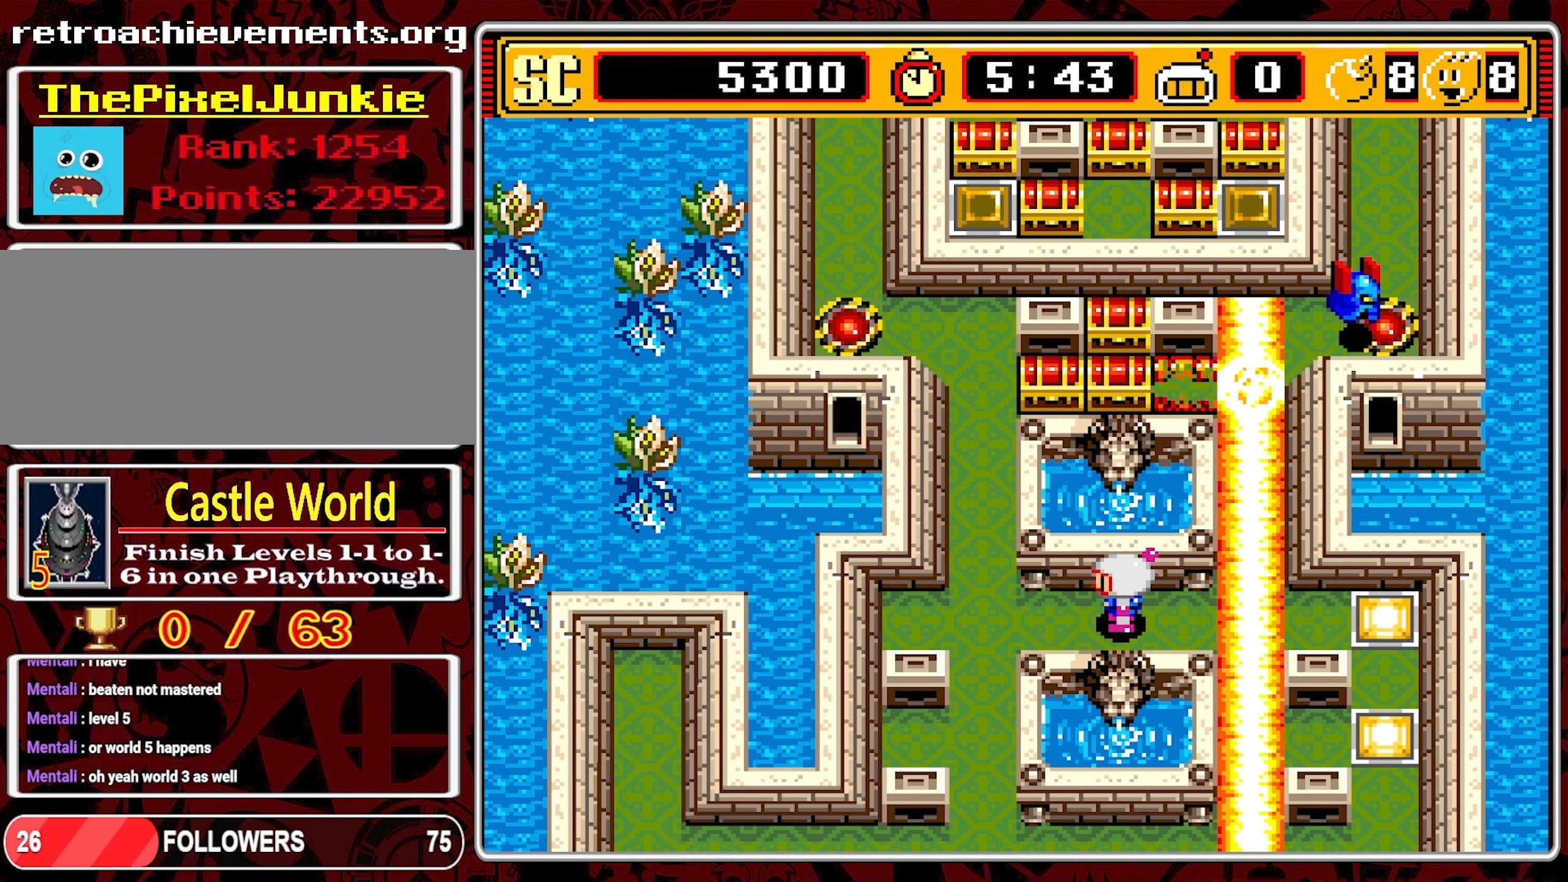
{"buttons": ["DPAD_RIGHT"], "events": [[350, "DPAD_RIGHT", "down"]]}
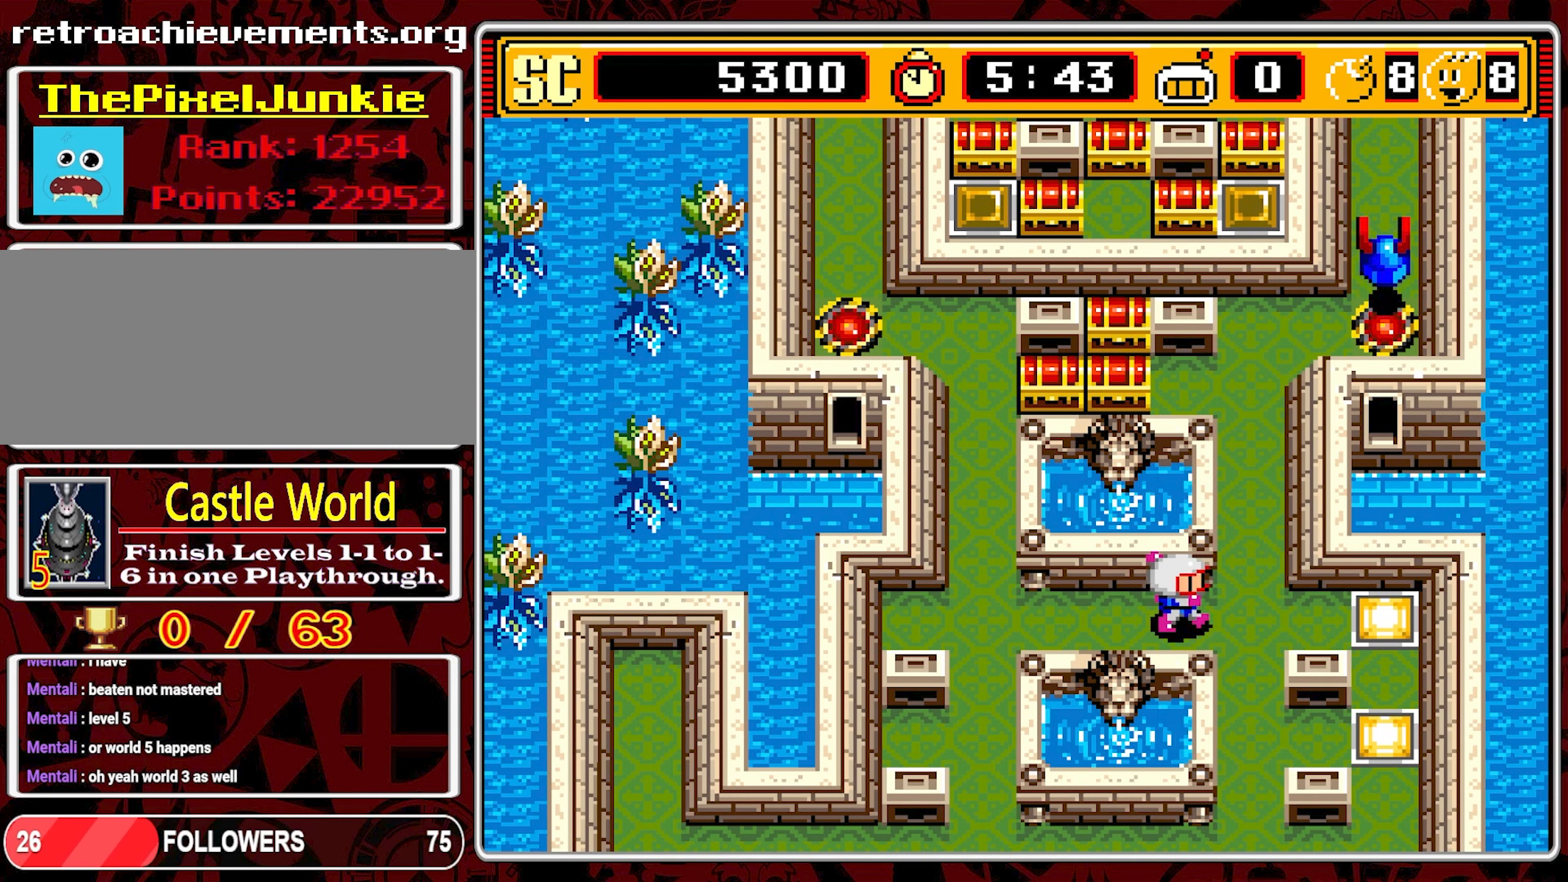
{"buttons": ["DPAD_UP"], "events": [[217, "DPAD_UP", "down"], [234, "DPAD_RIGHT", "up"]]}
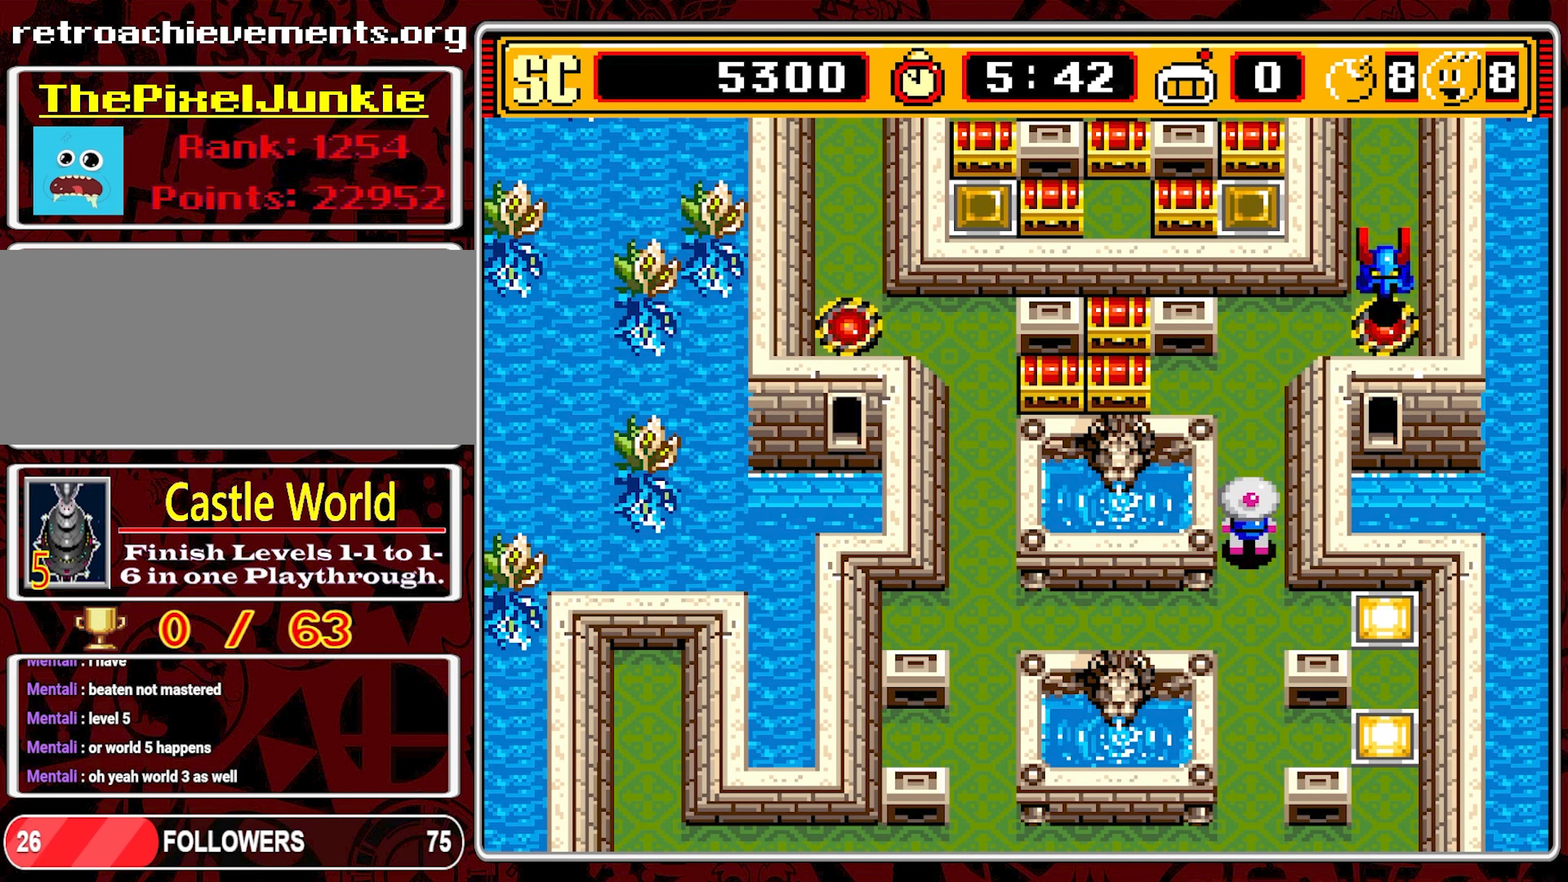
{"buttons": ["DPAD_DOWN"], "events": [[34, "DPAD_UP", "up"], [167, "DPAD_UP", "down"], [234, "DPAD_UP", "up"], [250, "A", "down"], [317, "A", "up"], [317, "DPAD_DOWN", "down"]]}
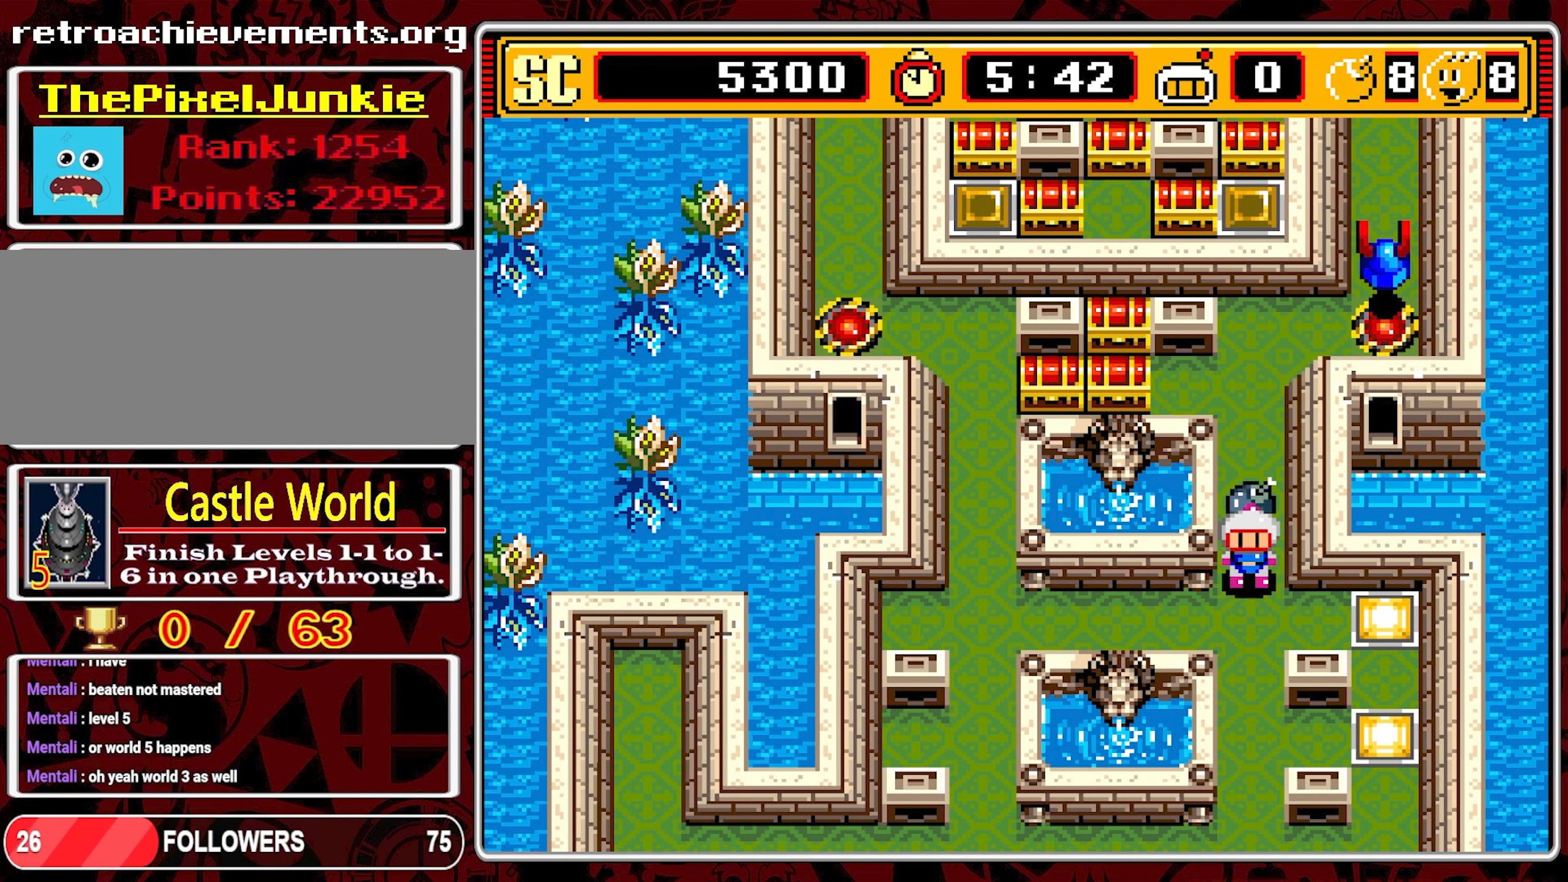
{"buttons": ["DPAD_LEFT"], "events": [[184, "DPAD_LEFT", "down"], [217, "DPAD_DOWN", "up"]]}
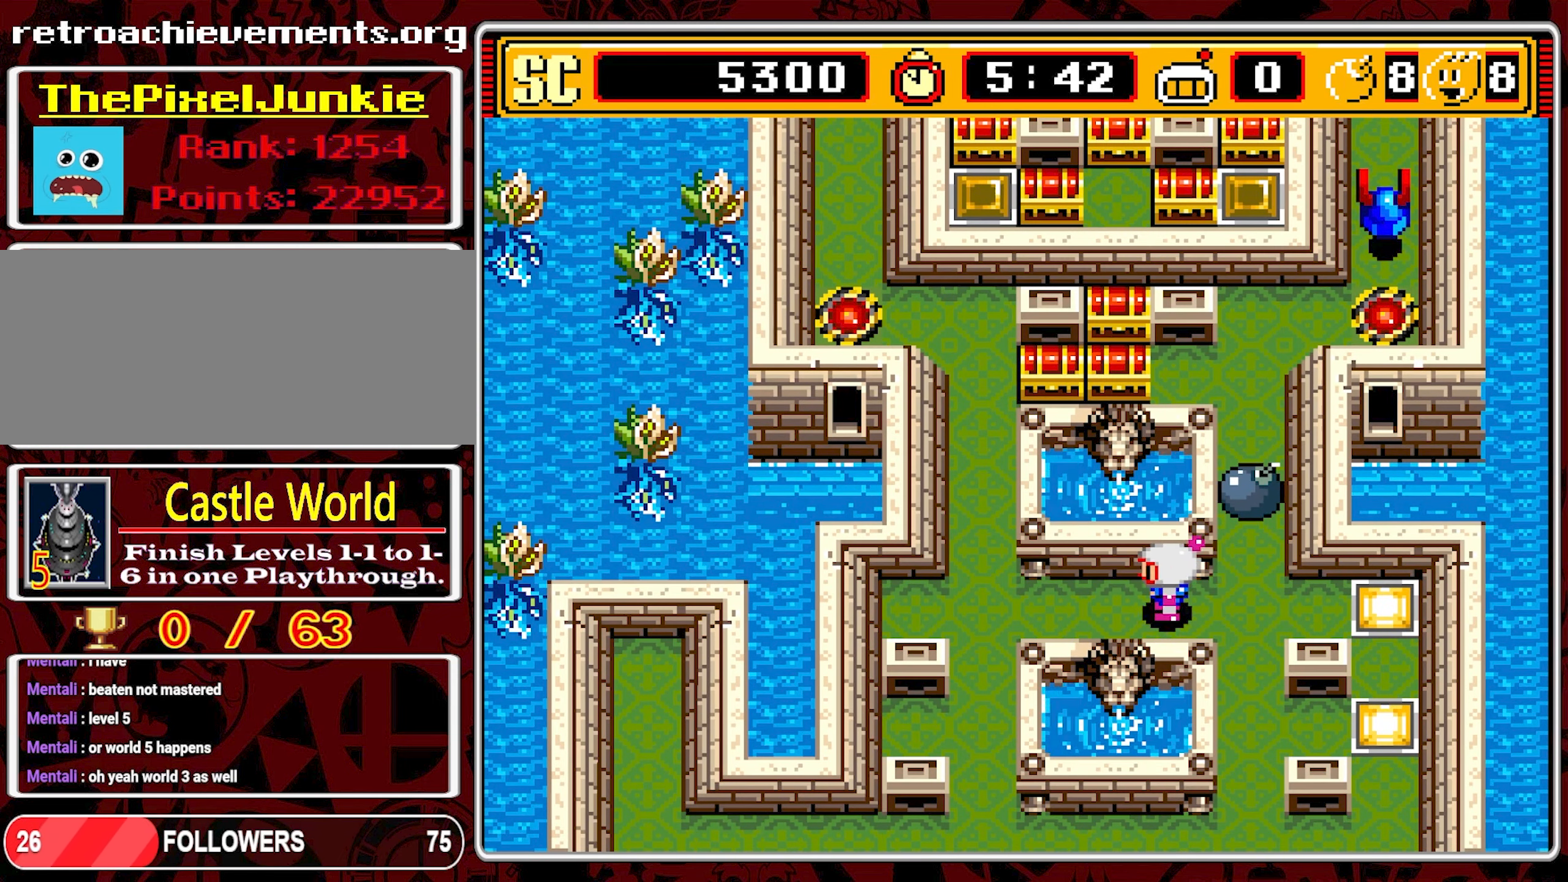
{"buttons": [], "events": [[267, "DPAD_LEFT", "up"]]}
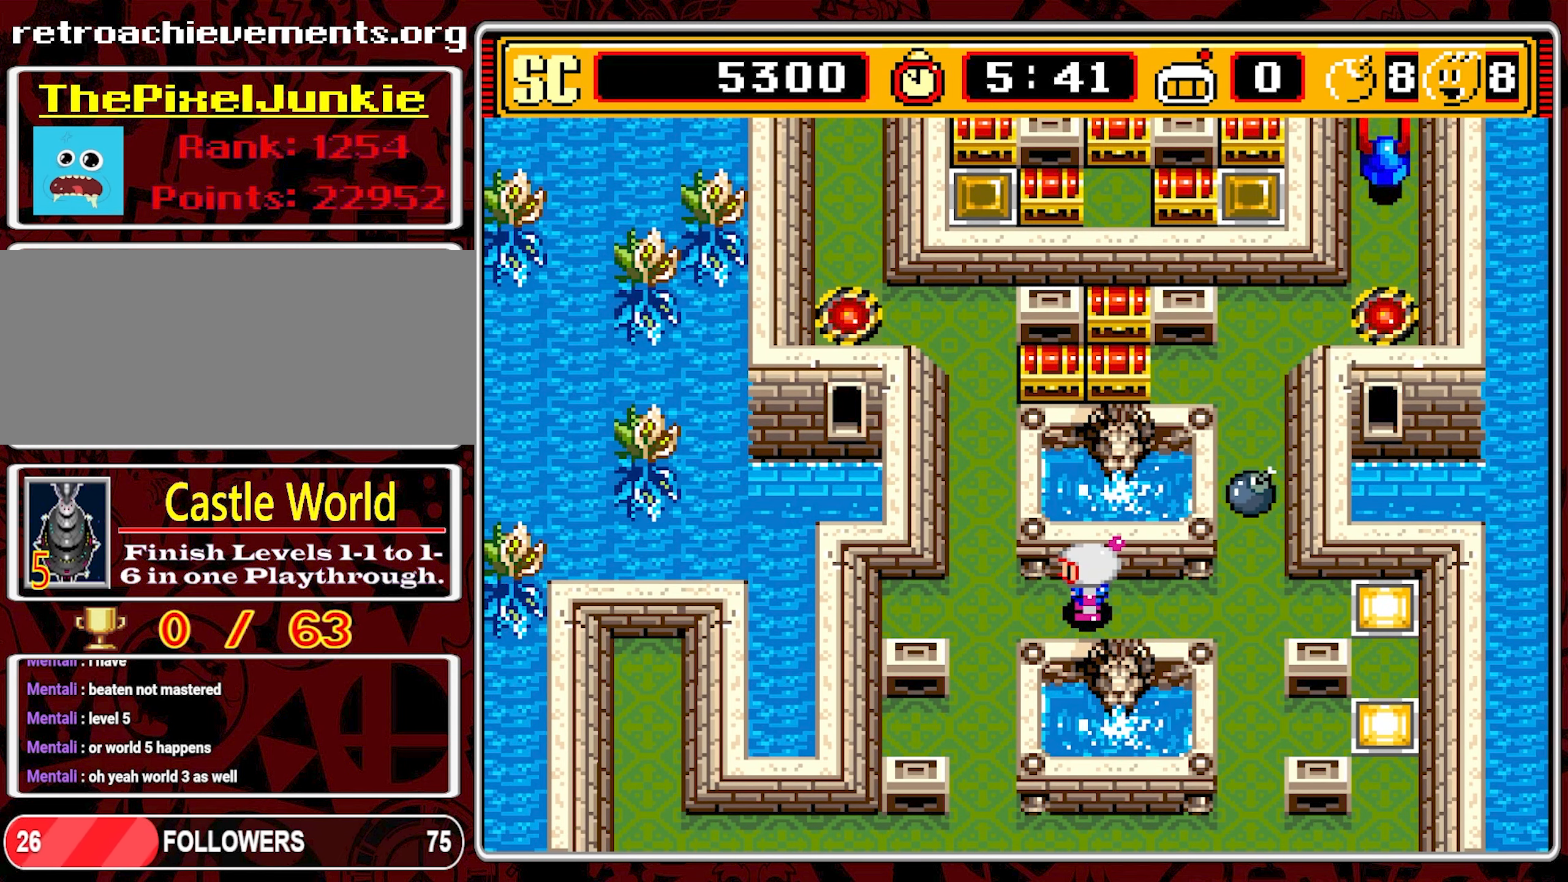
{"buttons": [], "events": []}
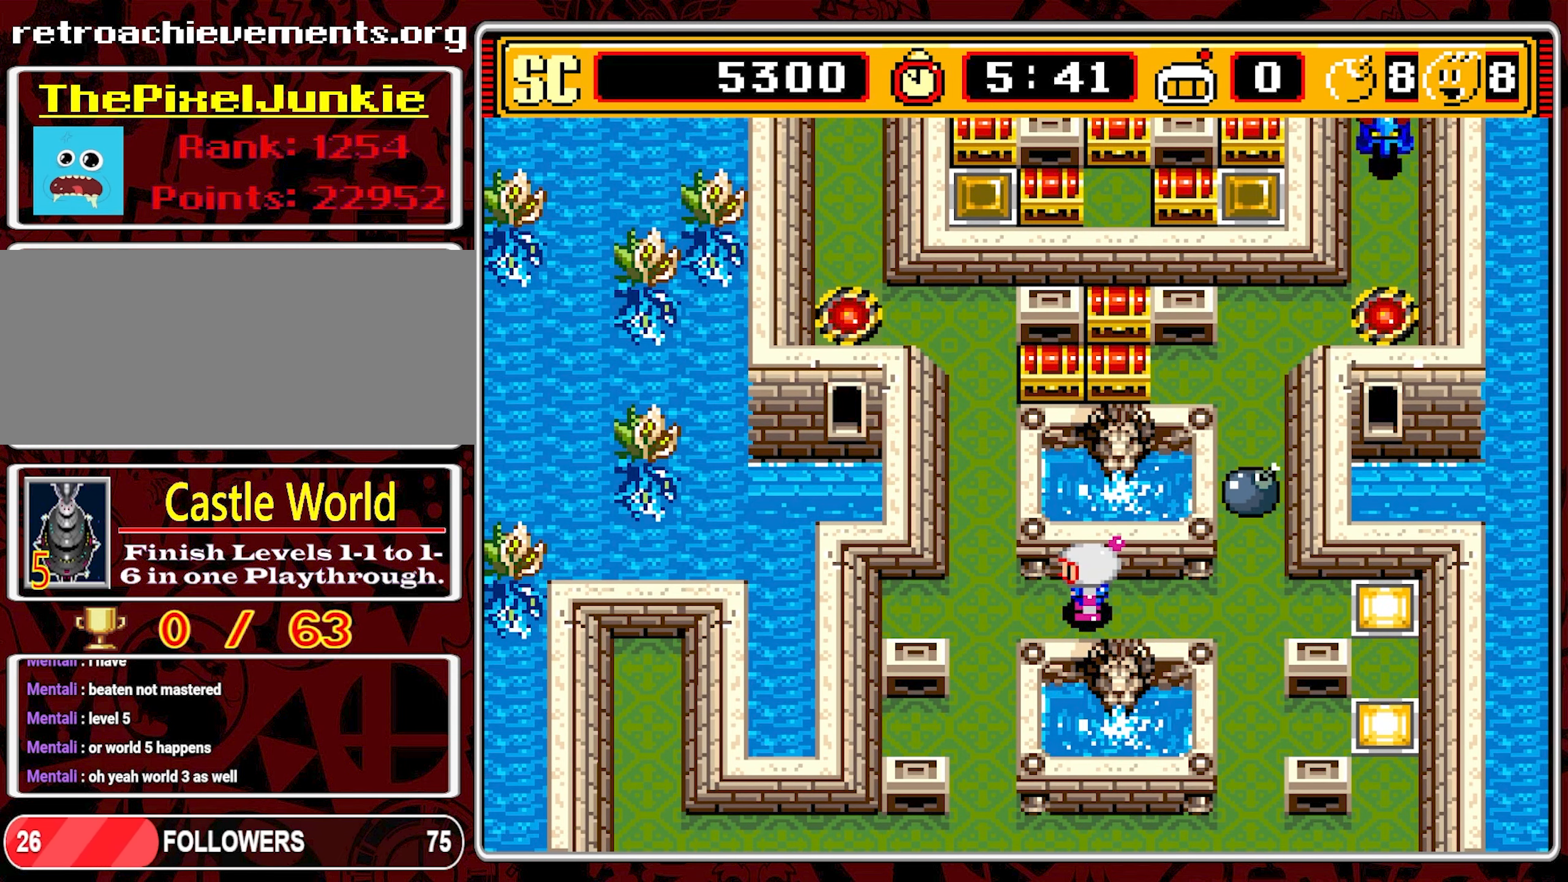
{"buttons": [], "events": []}
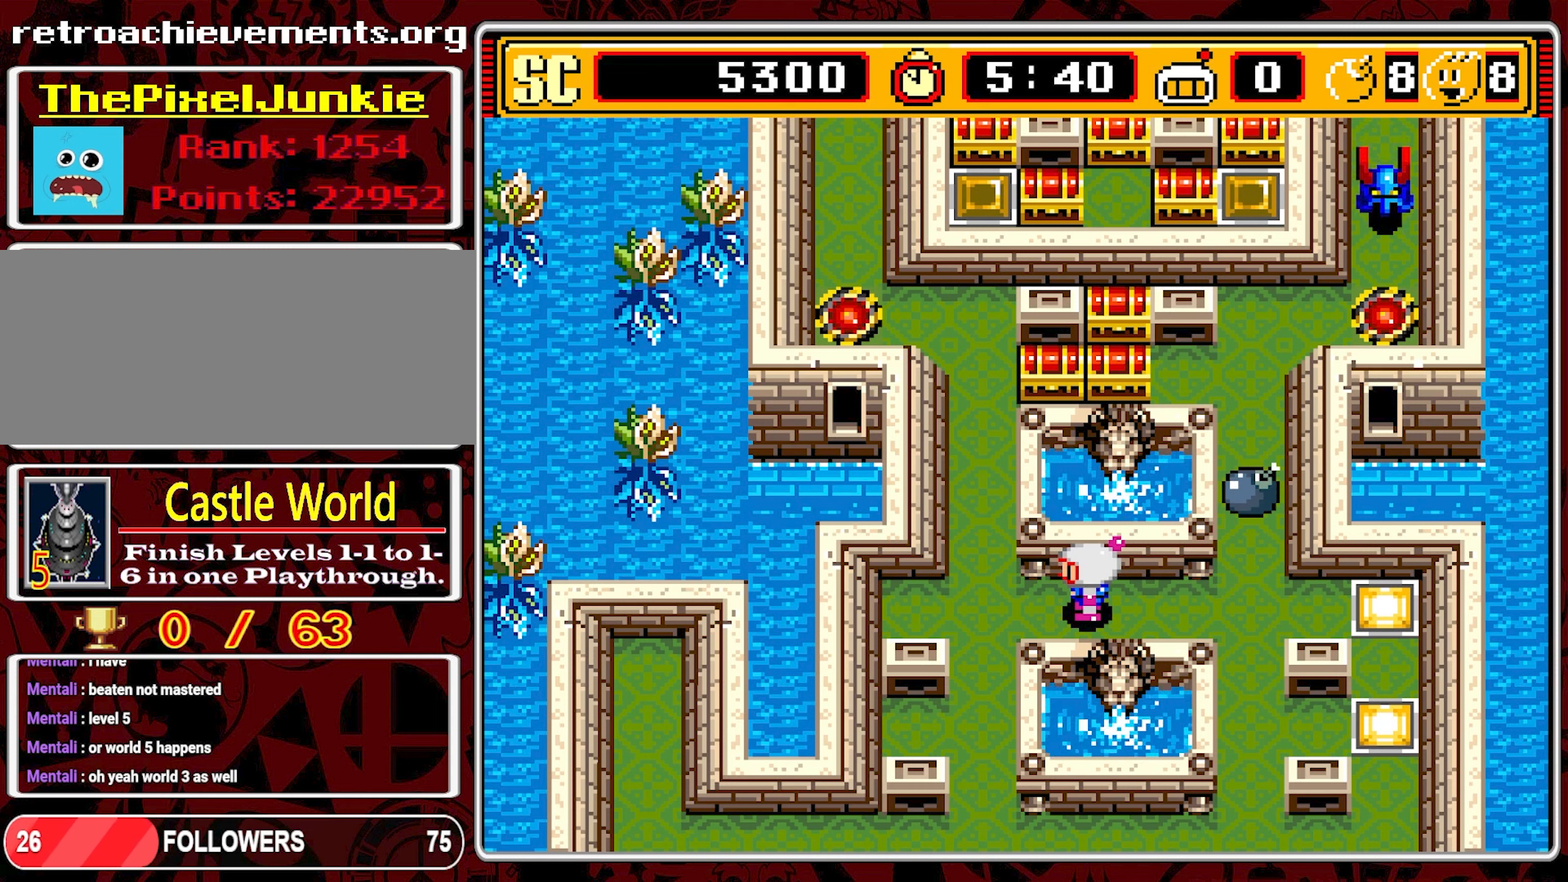
{"buttons": [], "events": []}
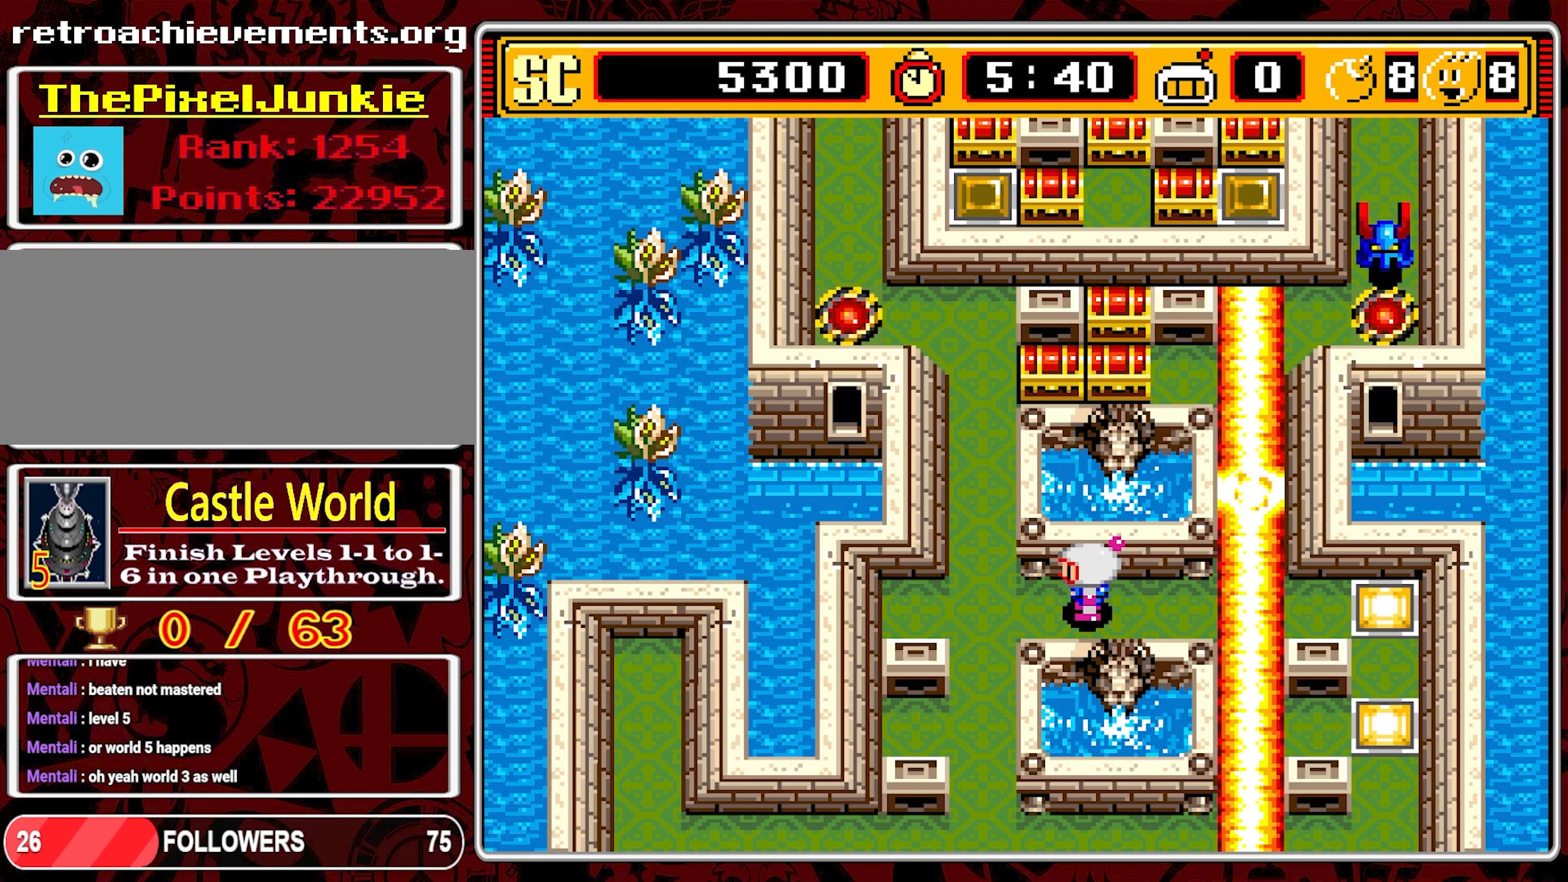
{"buttons": ["DPAD_RIGHT"], "events": [[433, "DPAD_RIGHT", "down"]]}
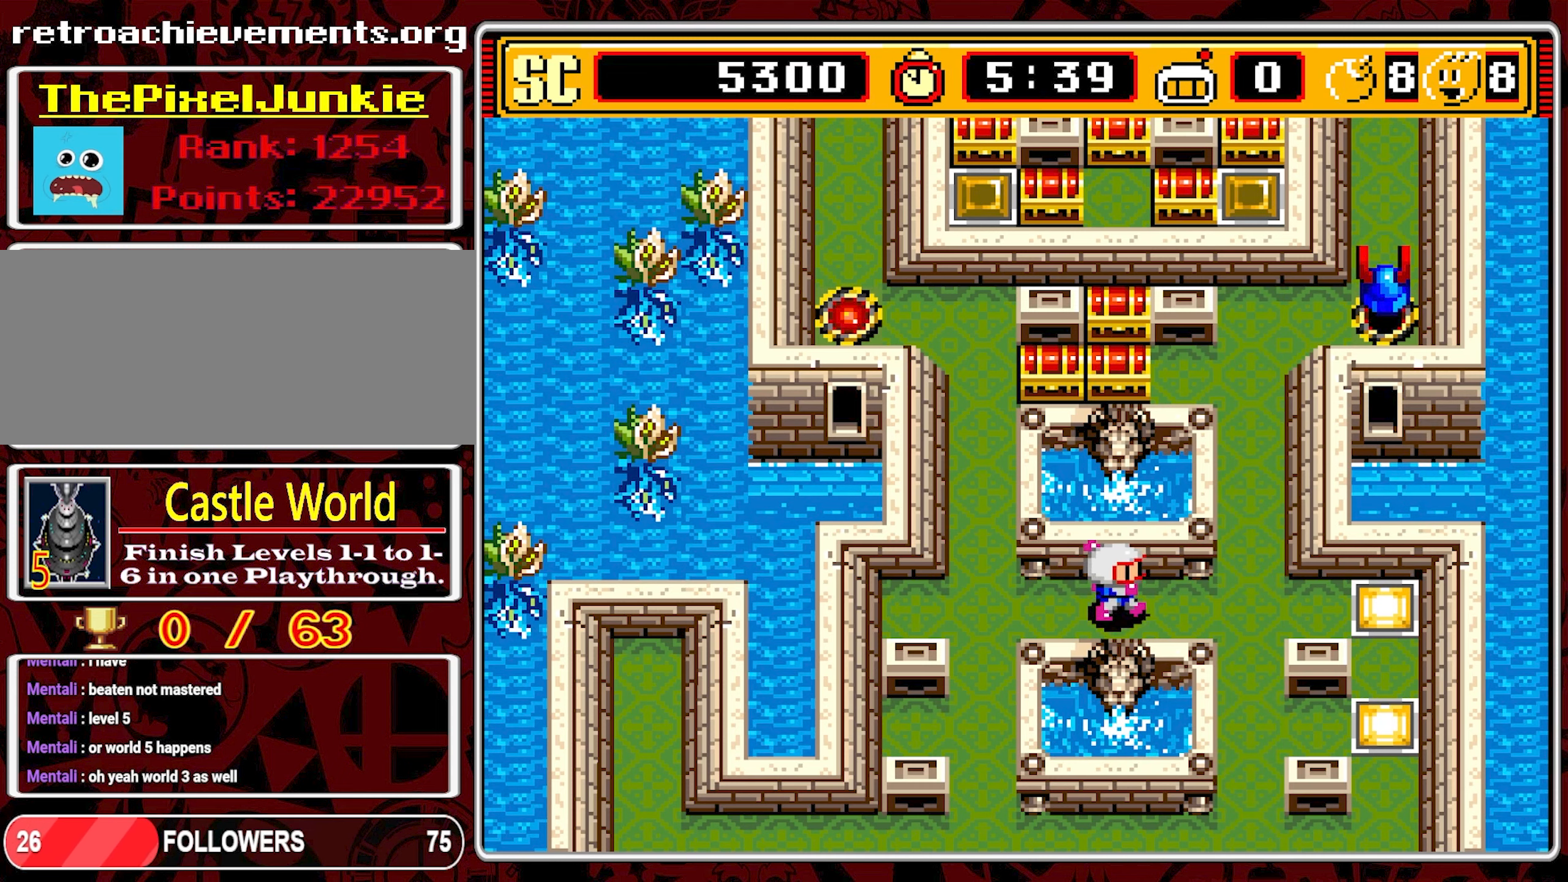
{"buttons": ["DPAD_UP"], "events": [[400, "DPAD_UP", "down"], [416, "DPAD_RIGHT", "up"]]}
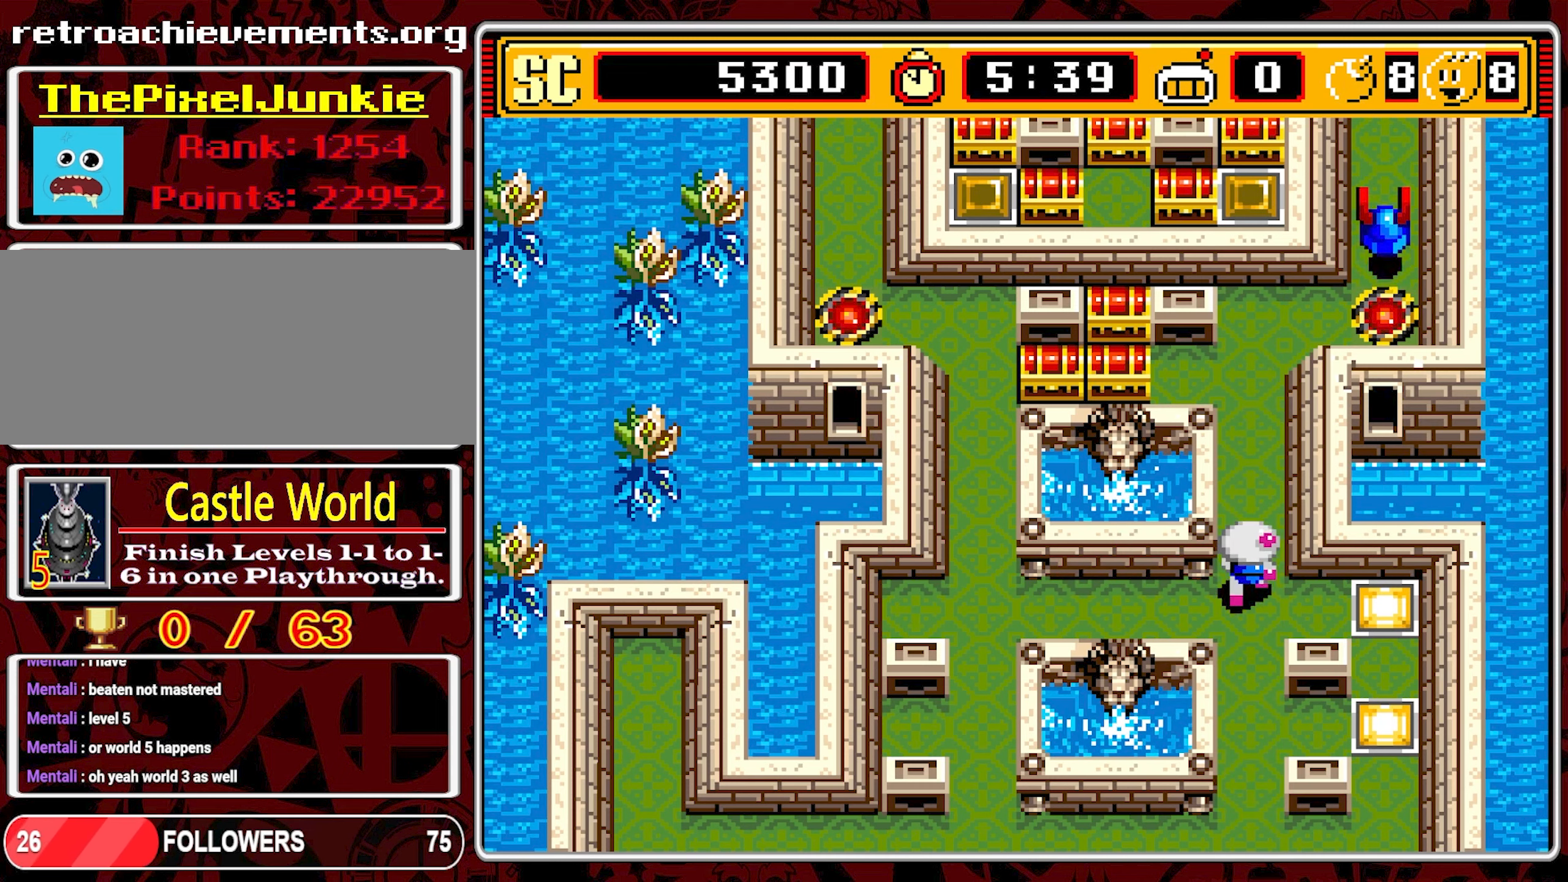
{"buttons": ["DPAD_UP"], "events": []}
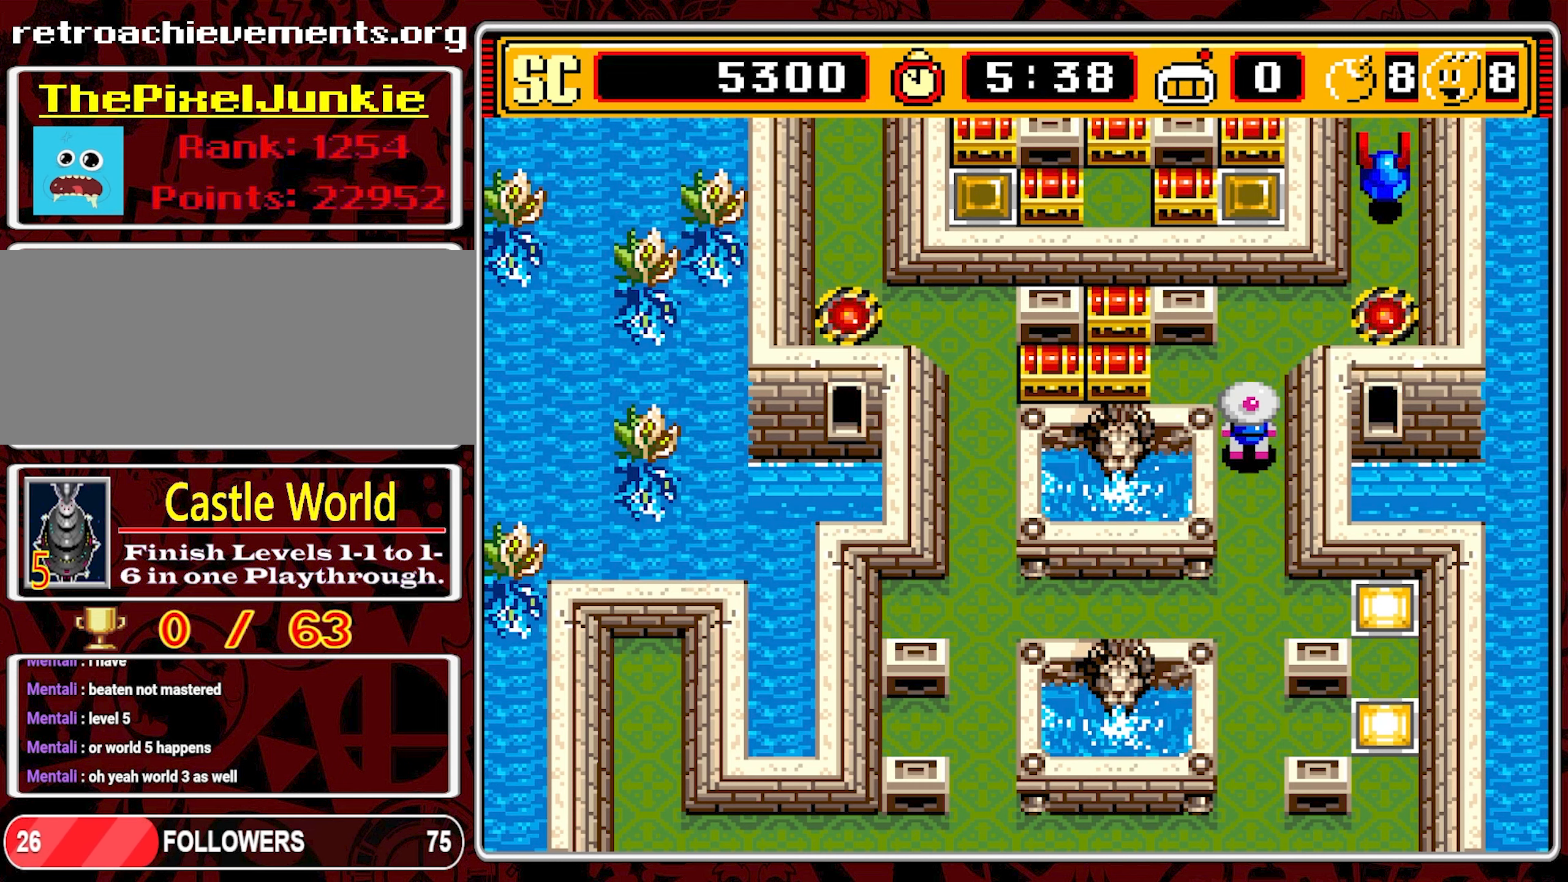
{"buttons": ["DPAD_UP"], "events": [[183, "DPAD_UP", "up"], [450, "DPAD_UP", "down"]]}
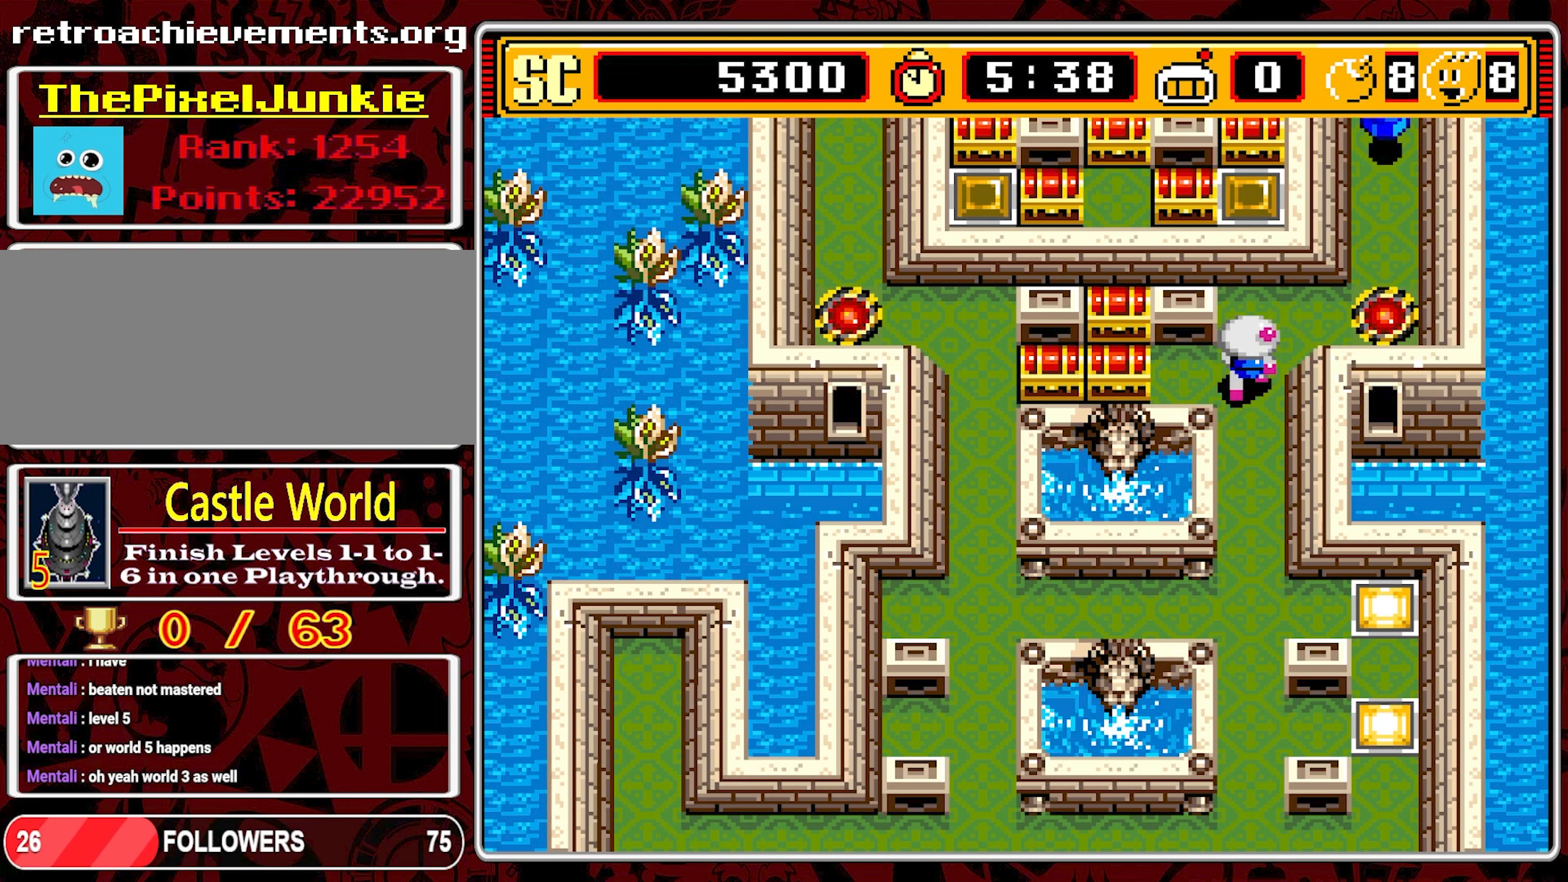
{"buttons": [], "events": [[150, "DPAD_RIGHT", "down"], [166, "DPAD_UP", "up"], [466, "DPAD_RIGHT", "up"]]}
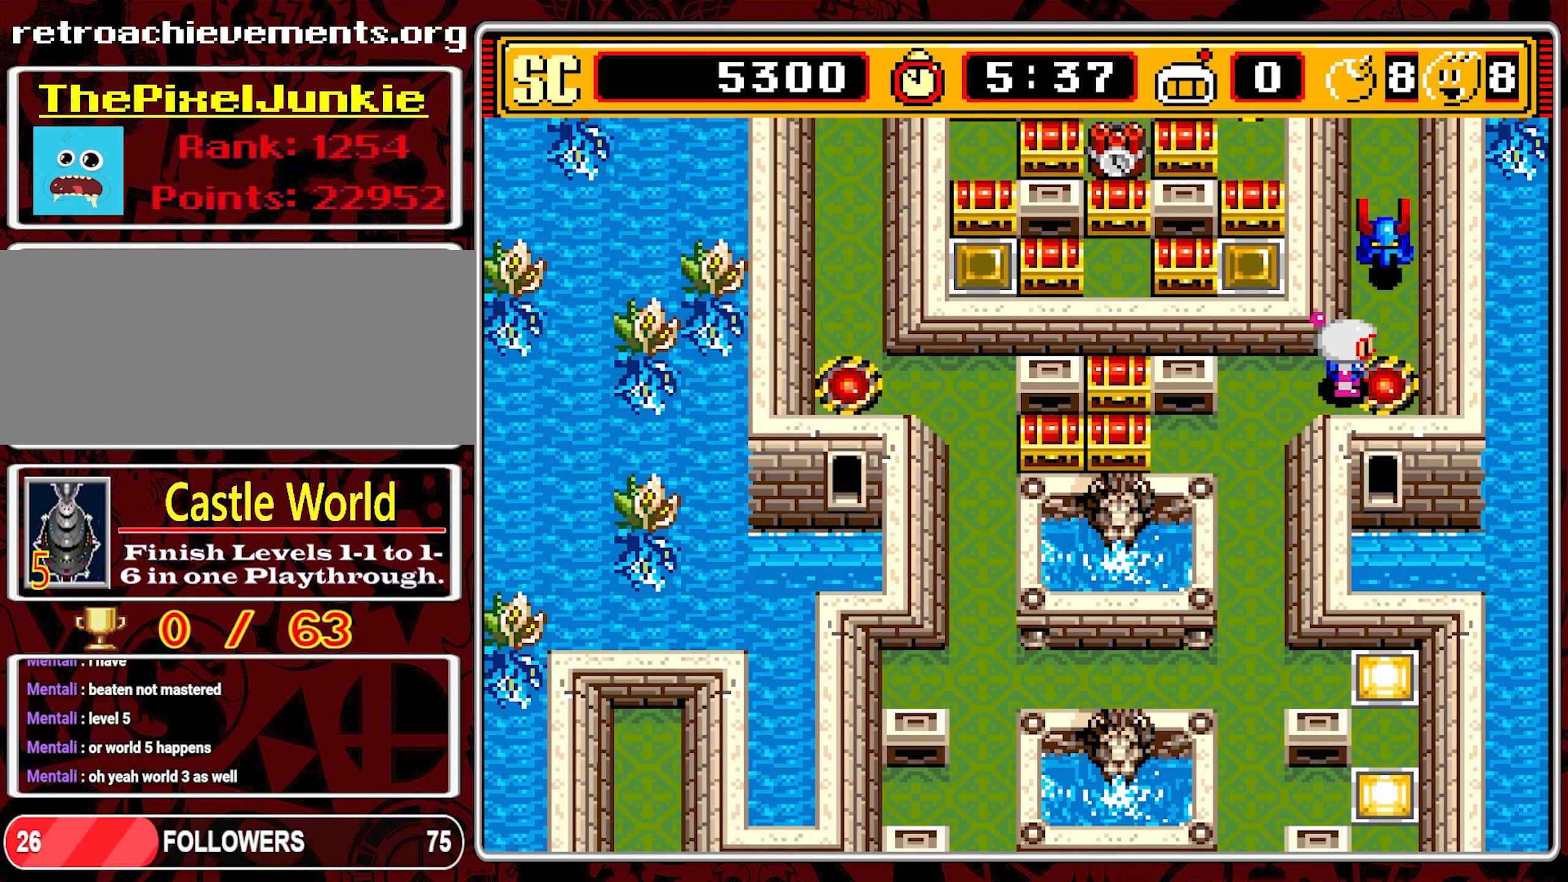
{"buttons": ["DPAD_DOWN"], "events": [[33, "A", "down"], [100, "DPAD_LEFT", "down"], [133, "A", "up"], [383, "DPAD_DOWN", "down"], [416, "DPAD_LEFT", "up"]]}
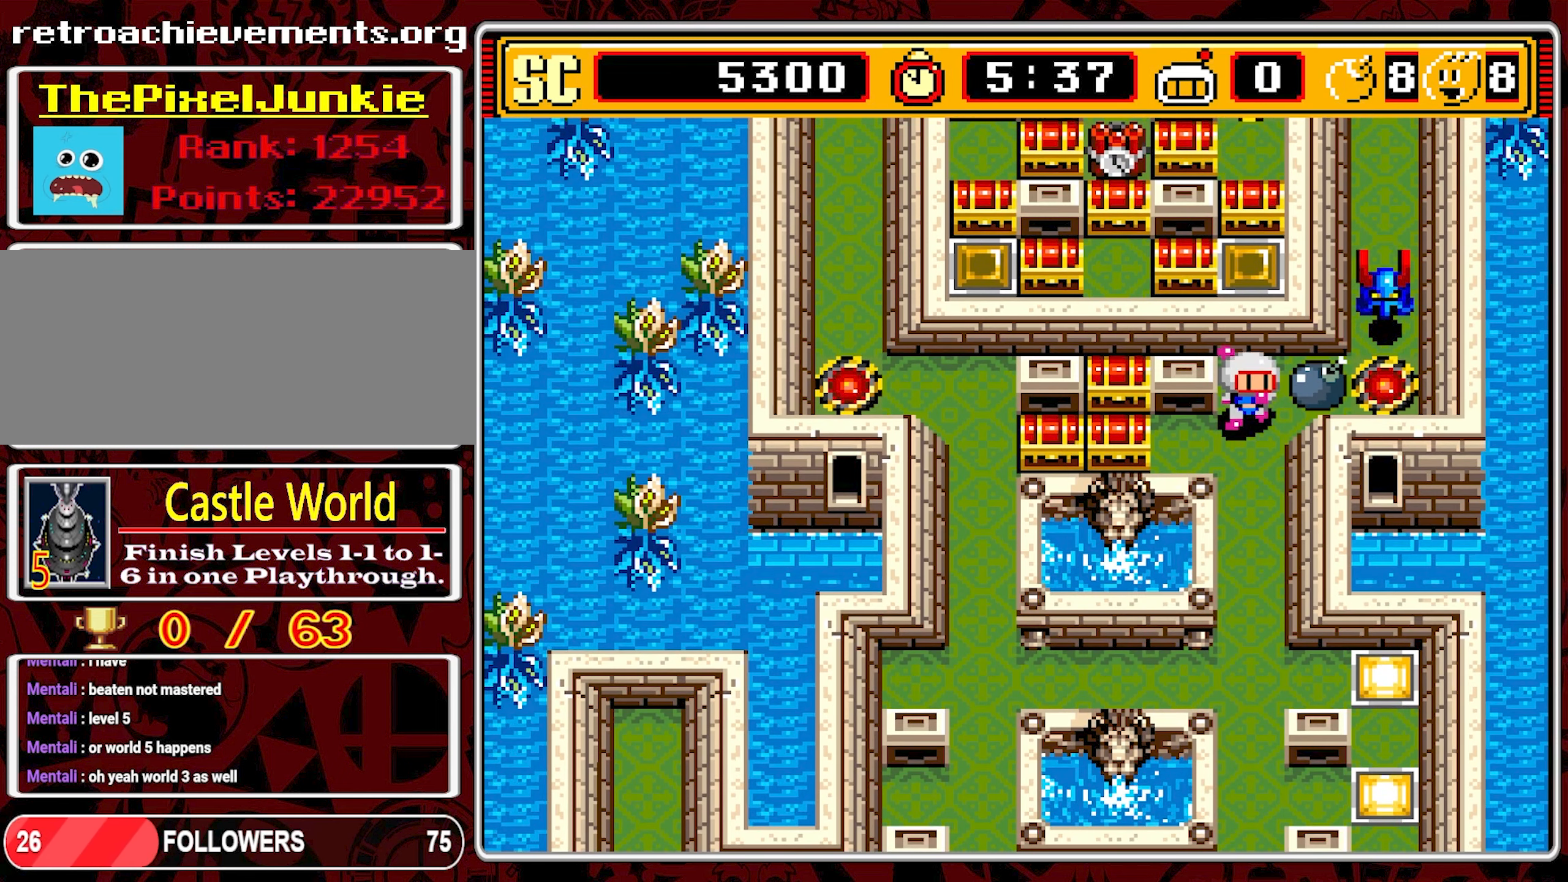
{"buttons": ["DPAD_DOWN"], "events": []}
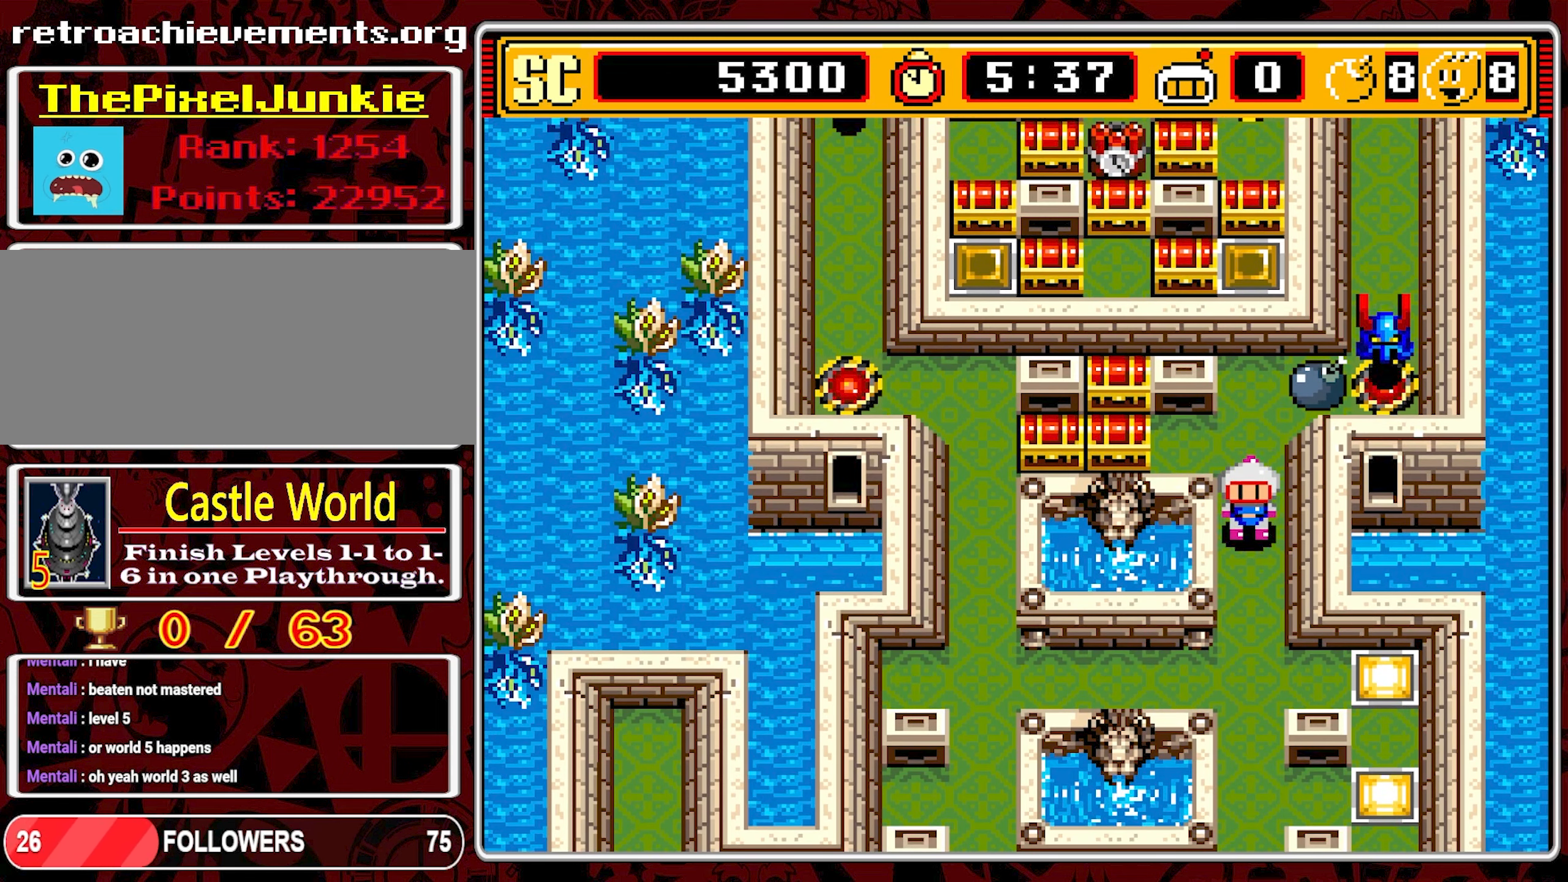
{"buttons": ["DPAD_DOWN"], "events": [[233, "DPAD_DOWN", "up"], [483, "DPAD_DOWN", "down"]]}
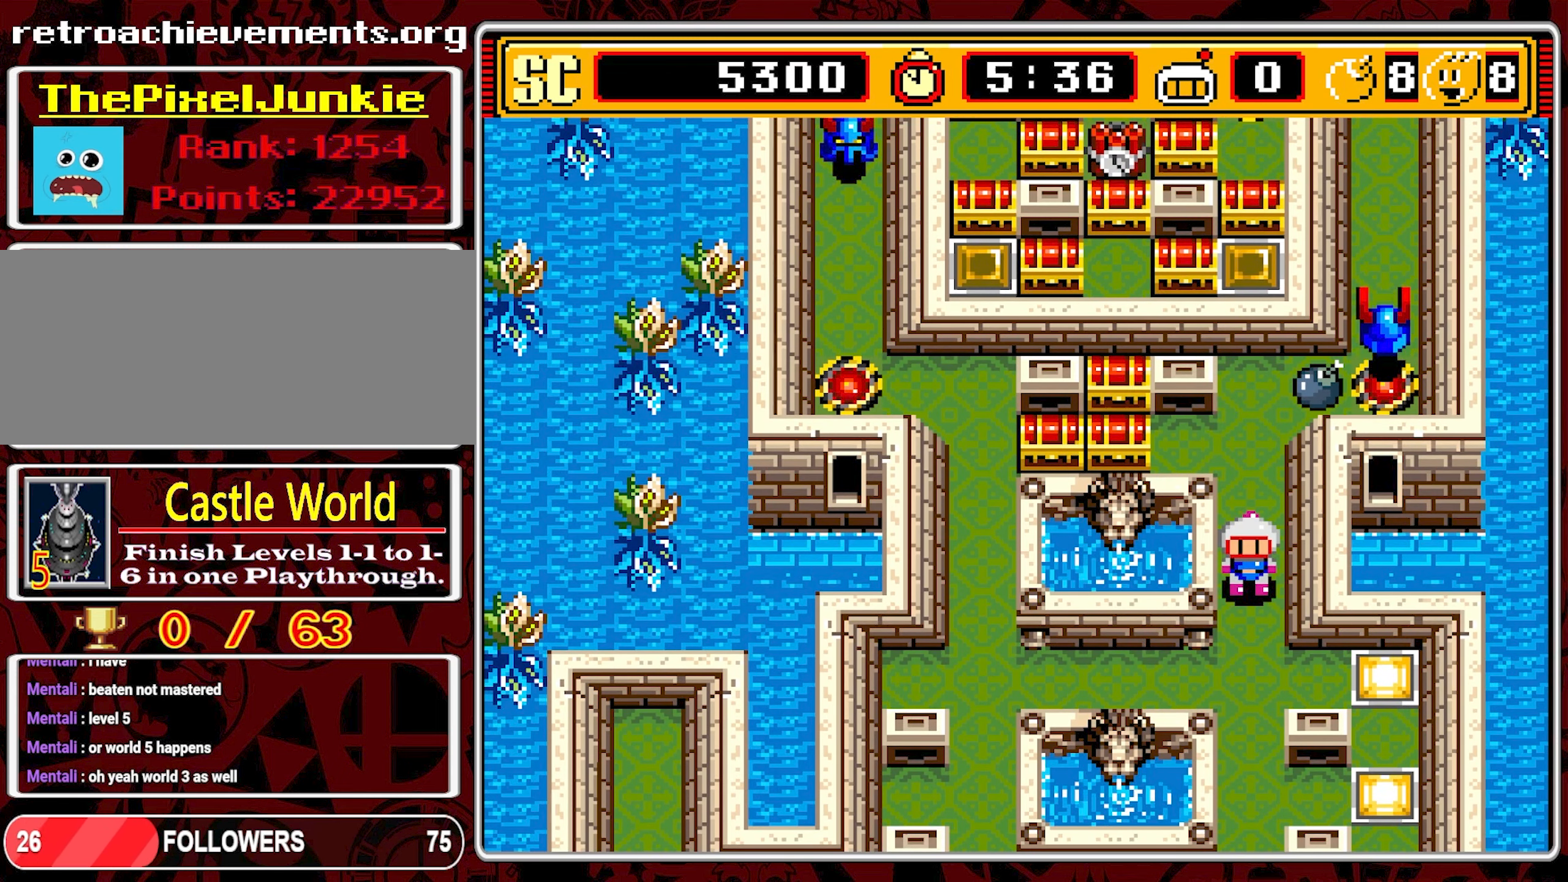
{"buttons": [], "events": [[116, "DPAD_DOWN", "up"], [433, "DPAD_DOWN", "down"], [483, "DPAD_DOWN", "up"]]}
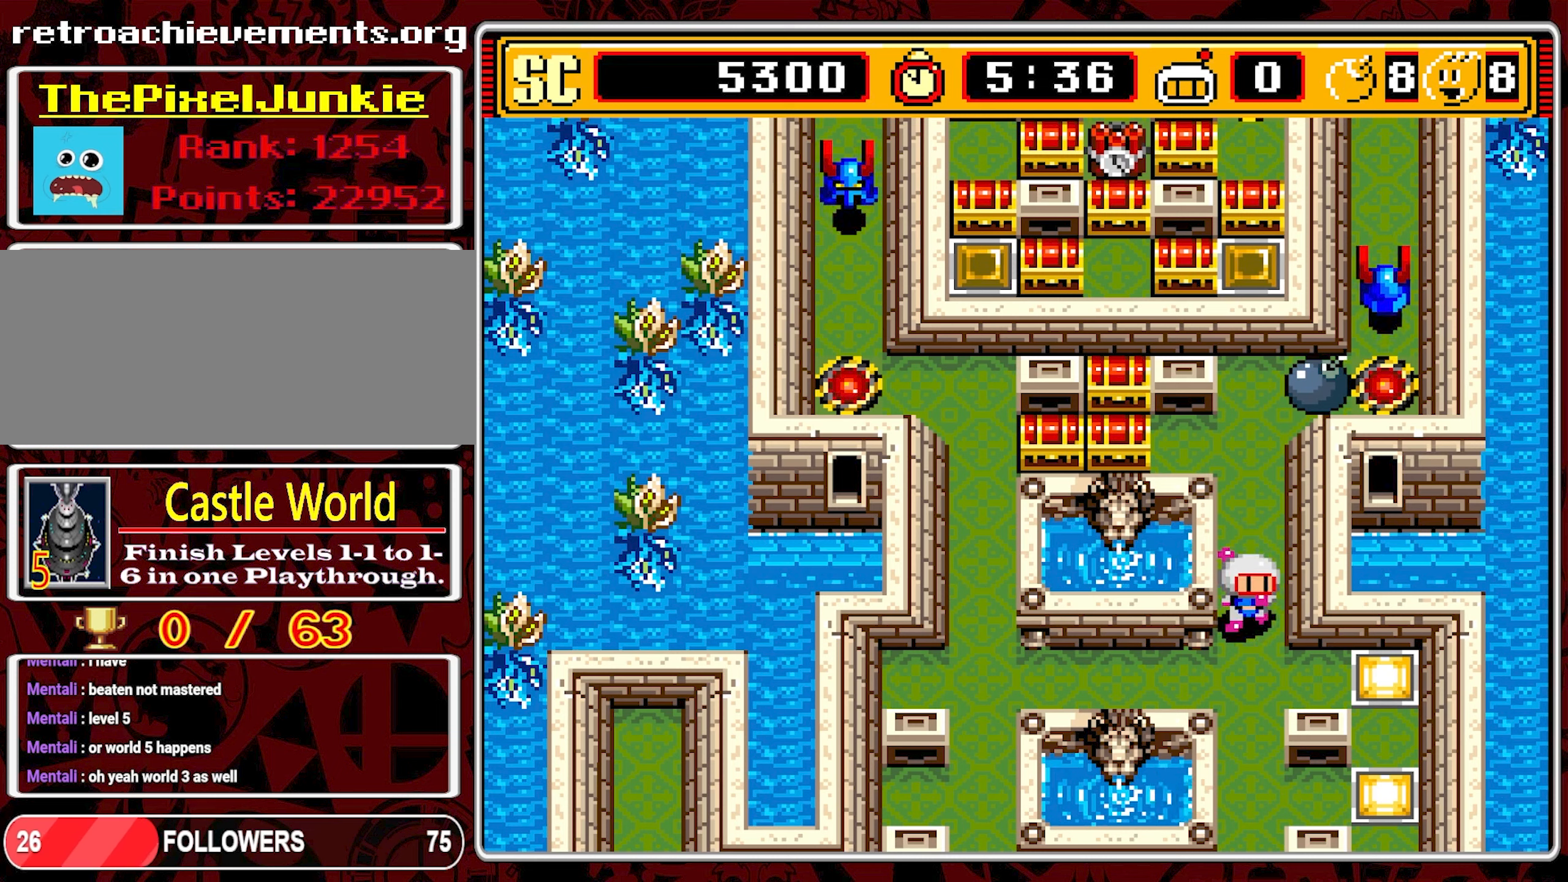
{"buttons": [], "events": []}
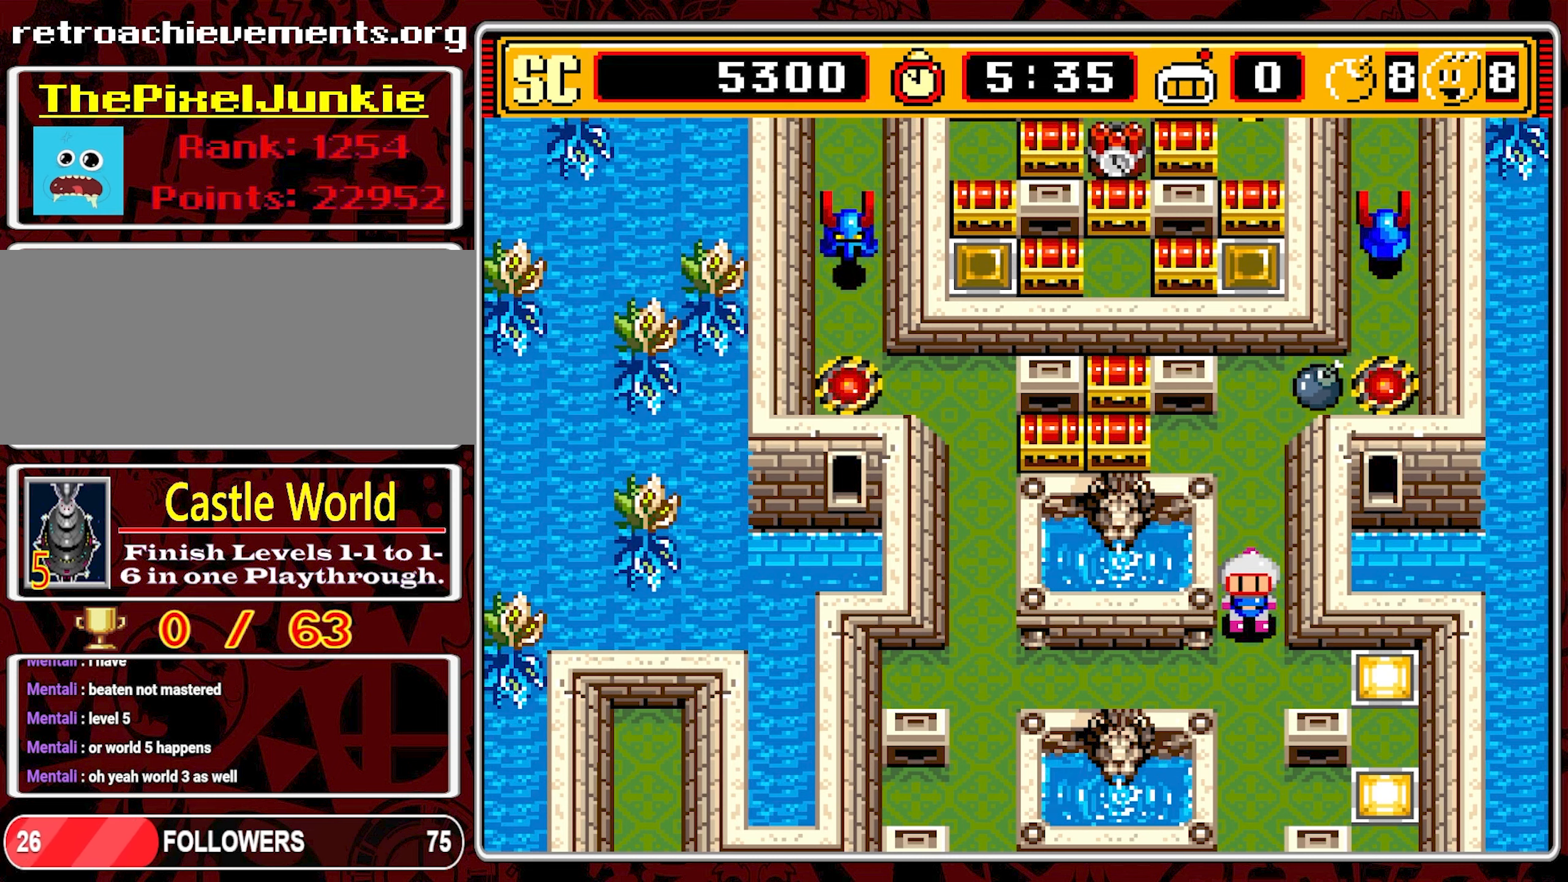
{"buttons": [], "events": [[133, "DPAD_UP", "down"], [267, "DPAD_UP", "up"]]}
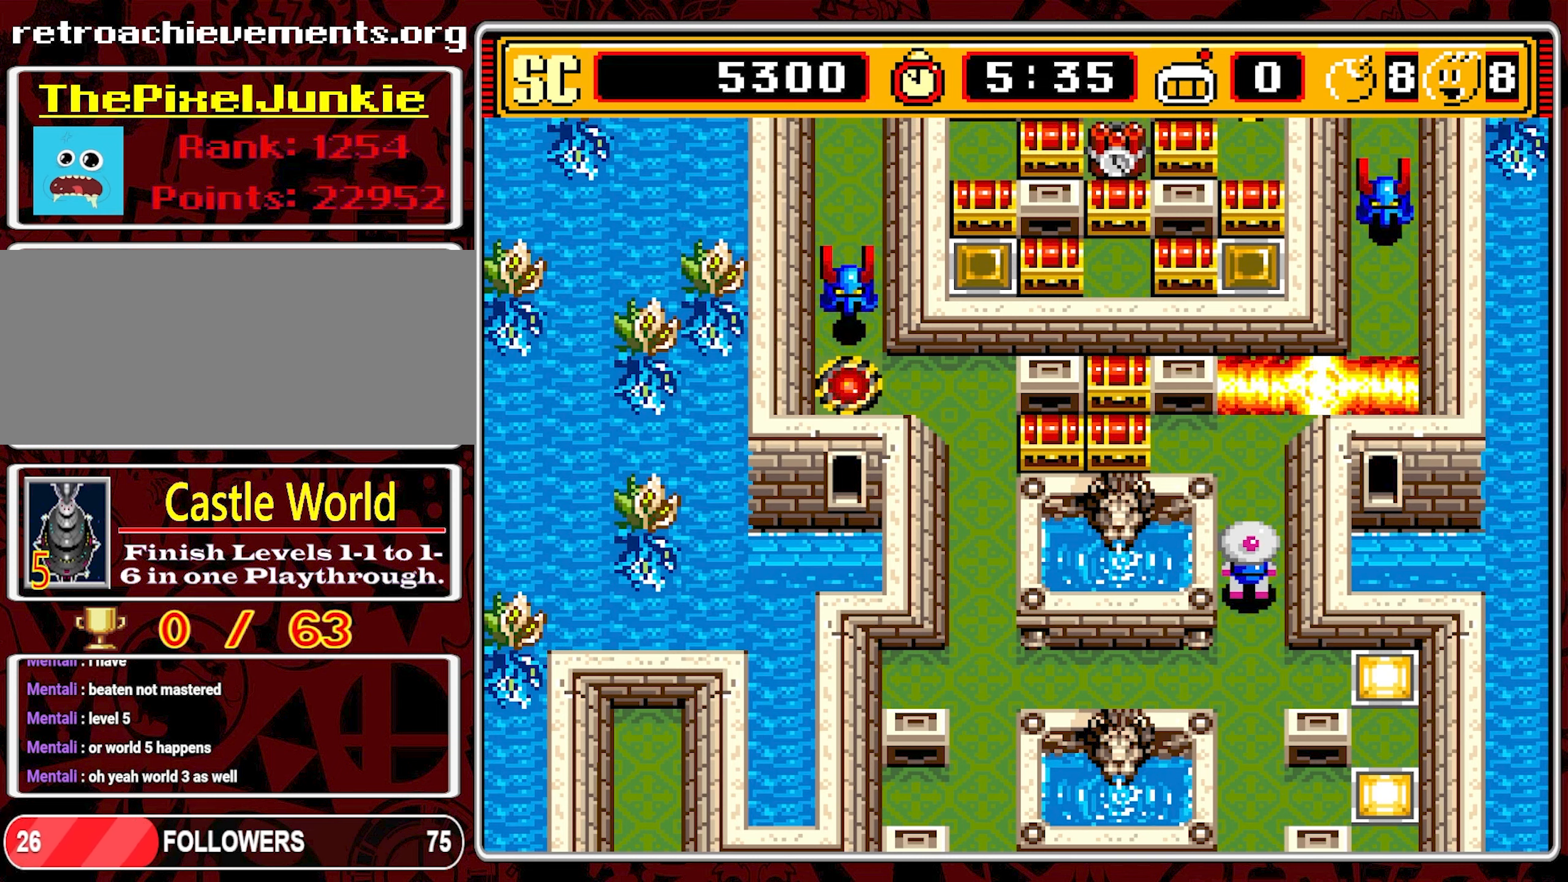
{"buttons": ["DPAD_UP"], "events": [[67, "DPAD_UP", "down"]]}
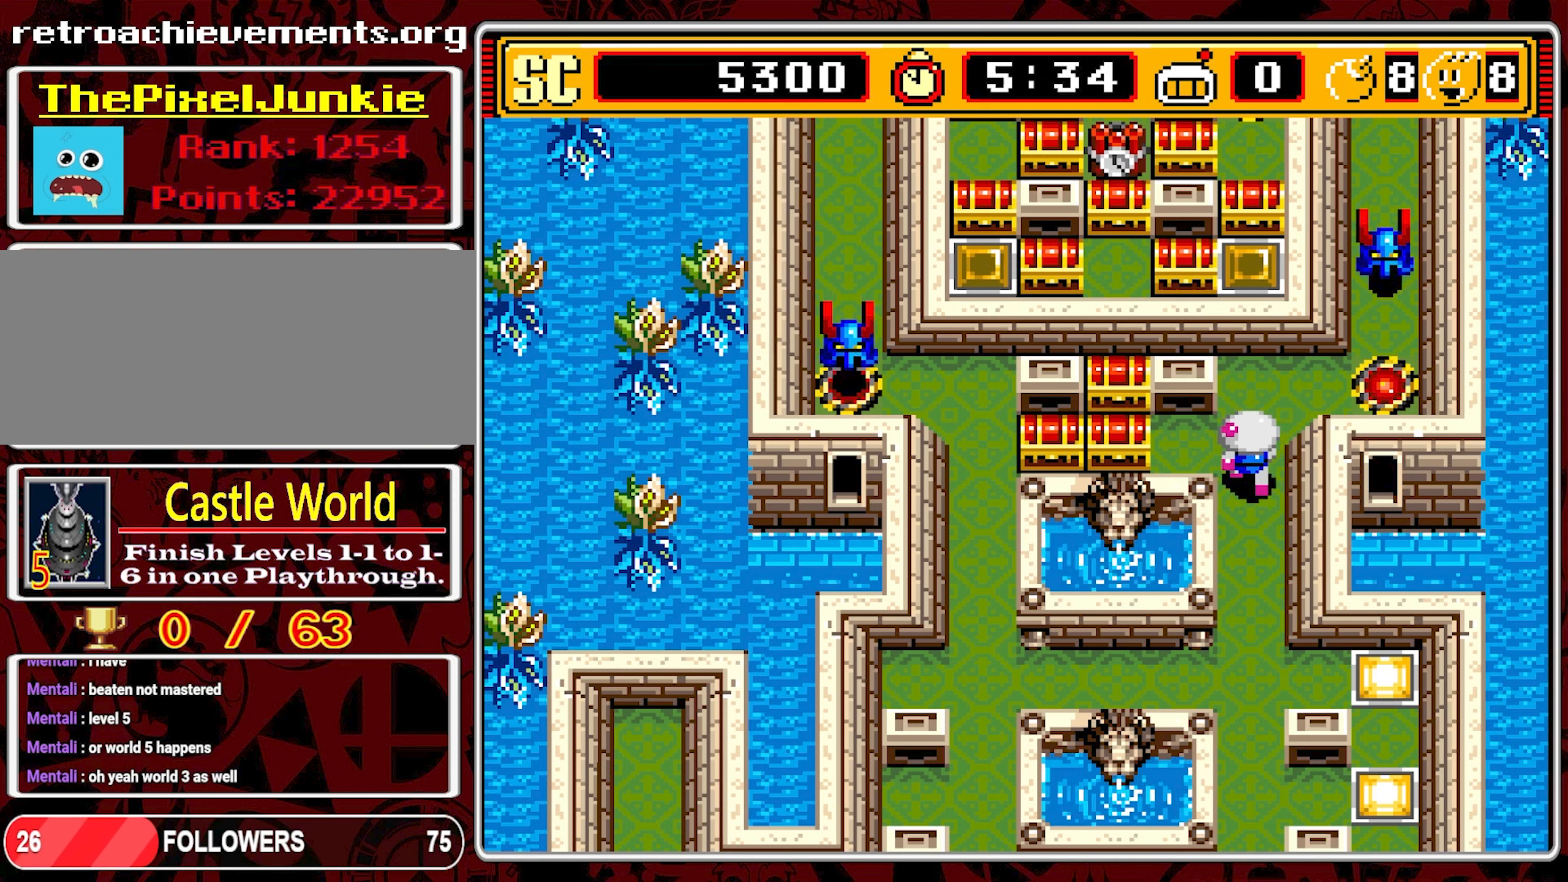
{"buttons": ["DPAD_DOWN"], "events": [[83, "DPAD_UP", "up"], [233, "DPAD_DOWN", "down"]]}
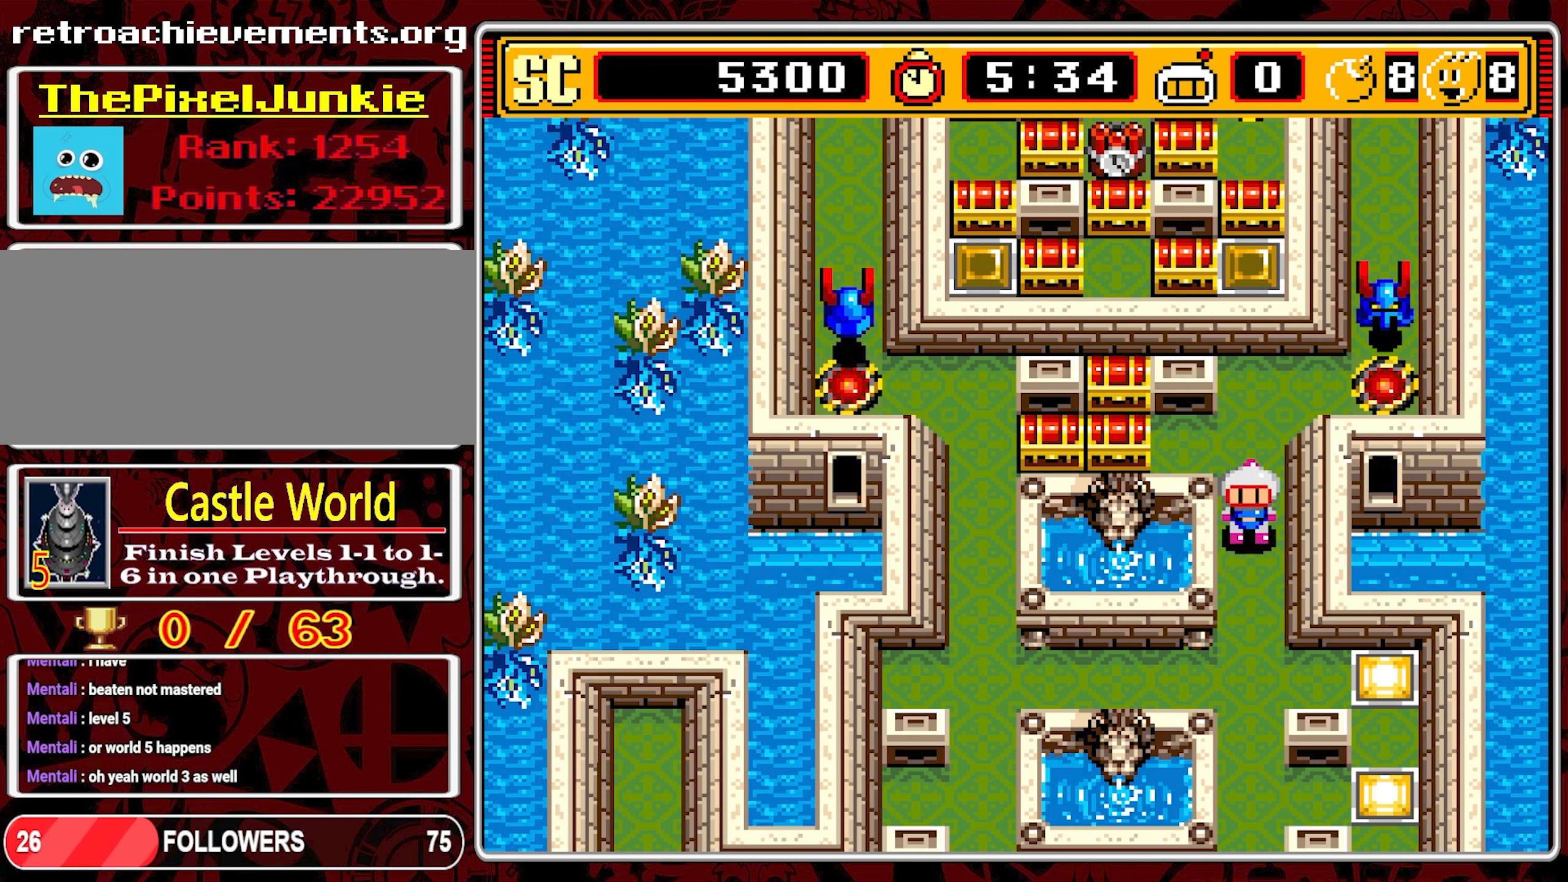
{"buttons": [], "events": [[17, "DPAD_DOWN", "up"]]}
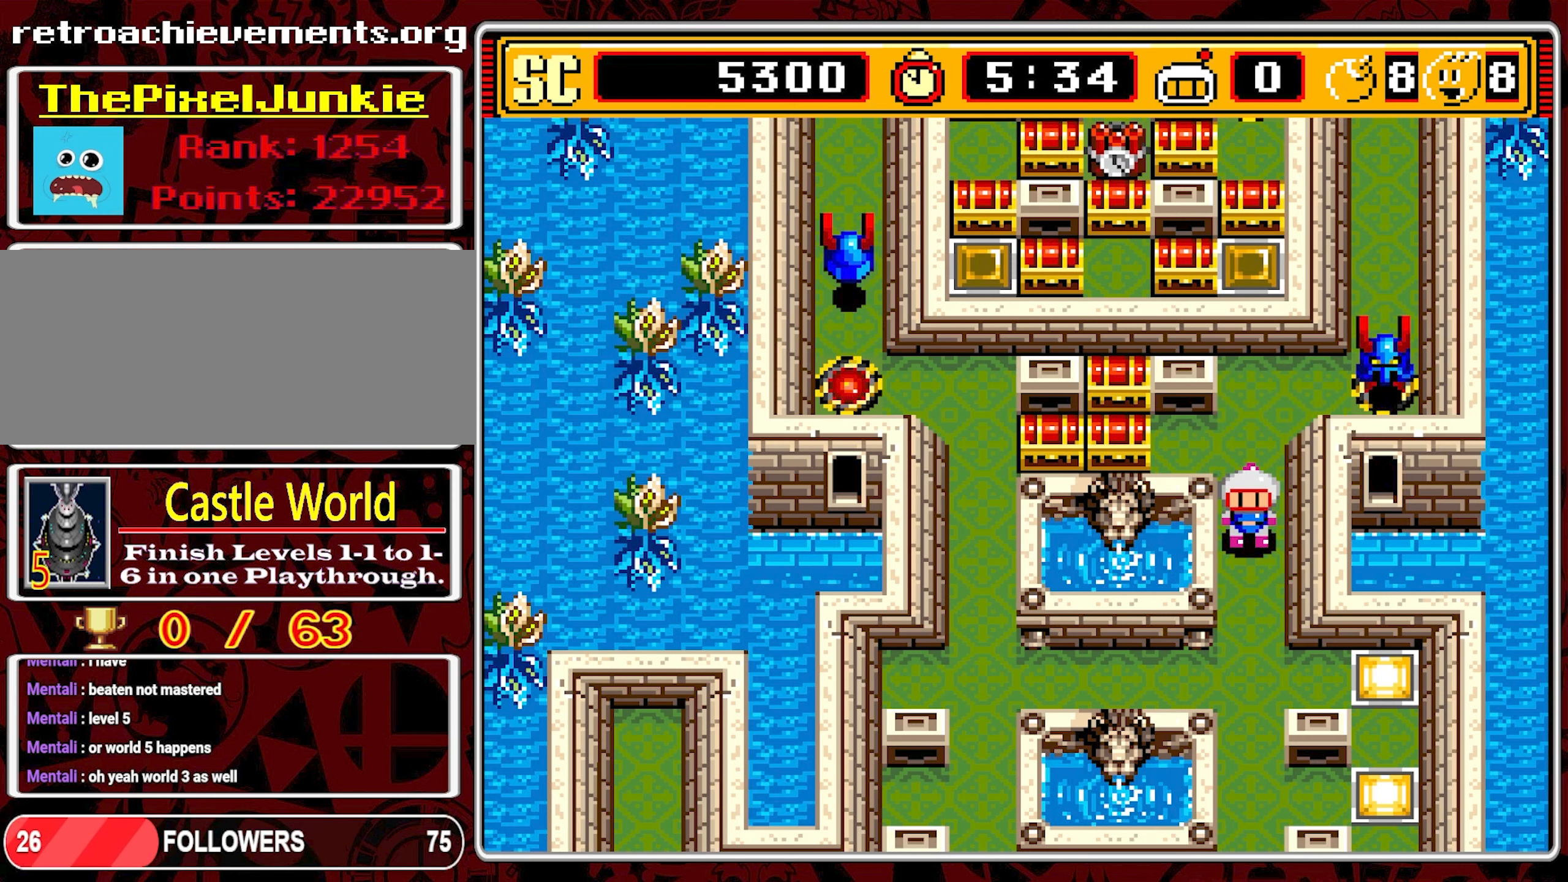
{"buttons": ["DPAD_DOWN"], "events": [[483, "DPAD_DOWN", "down"]]}
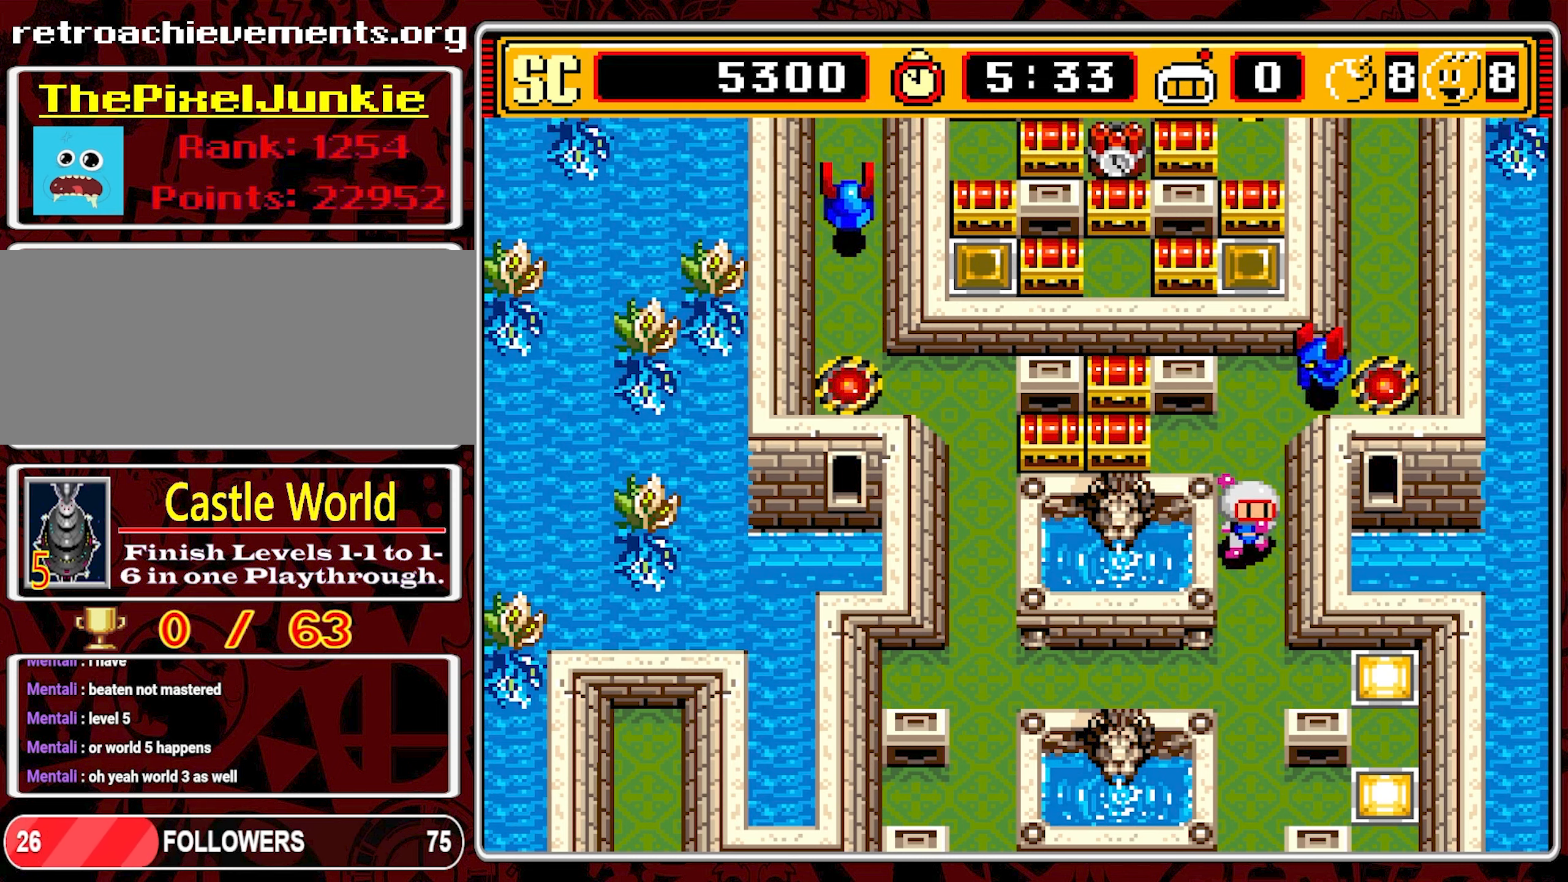
{"buttons": [], "events": [[367, "DPAD_DOWN", "up"]]}
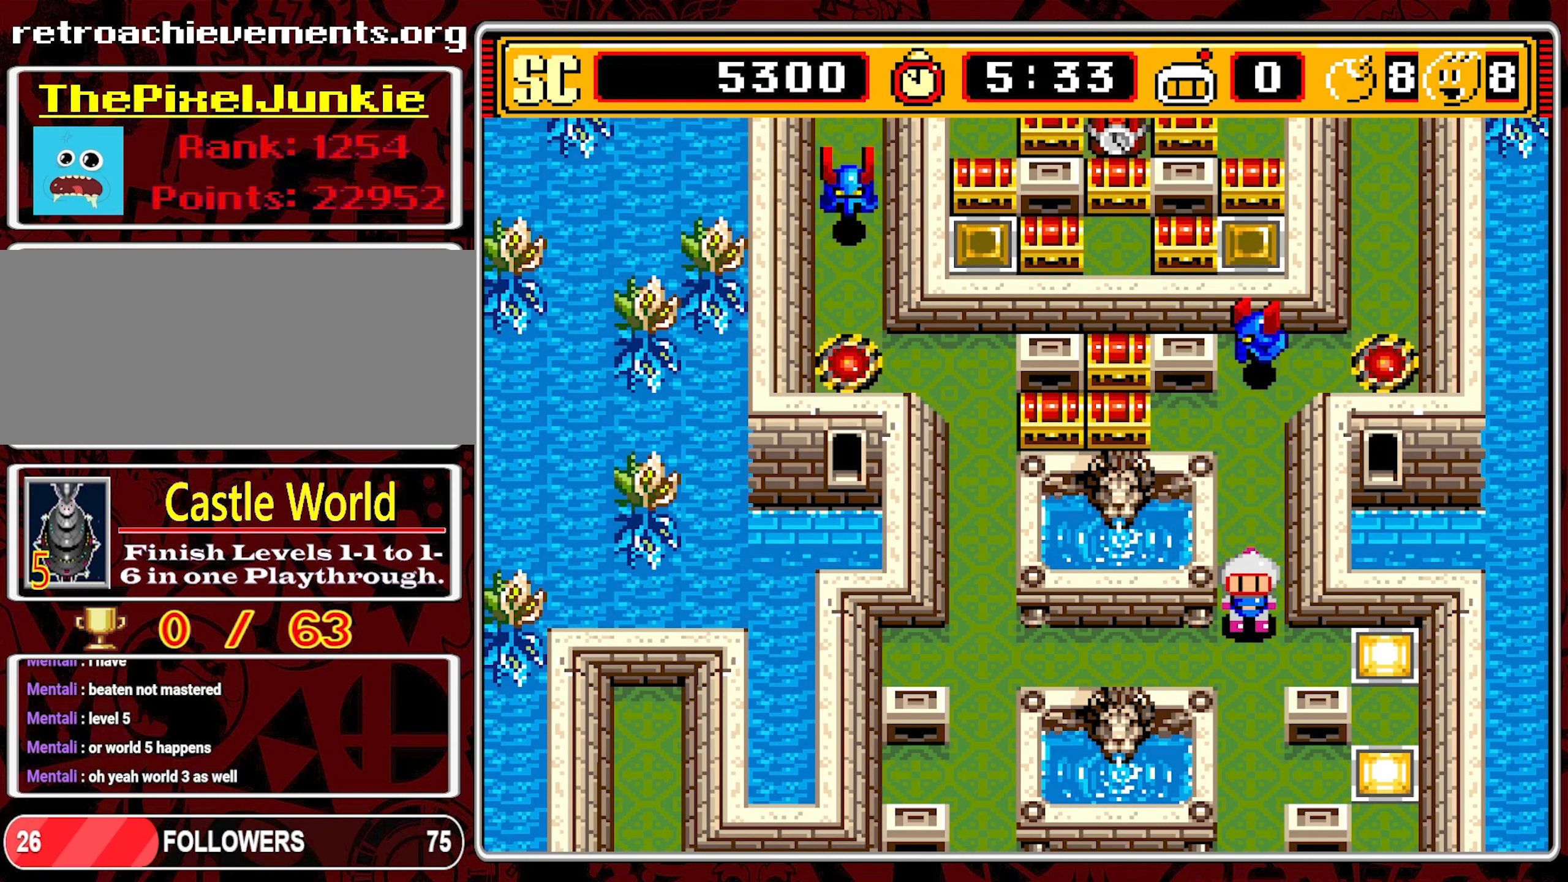
{"buttons": ["DPAD_DOWN"], "events": [[183, "DPAD_DOWN", "down"]]}
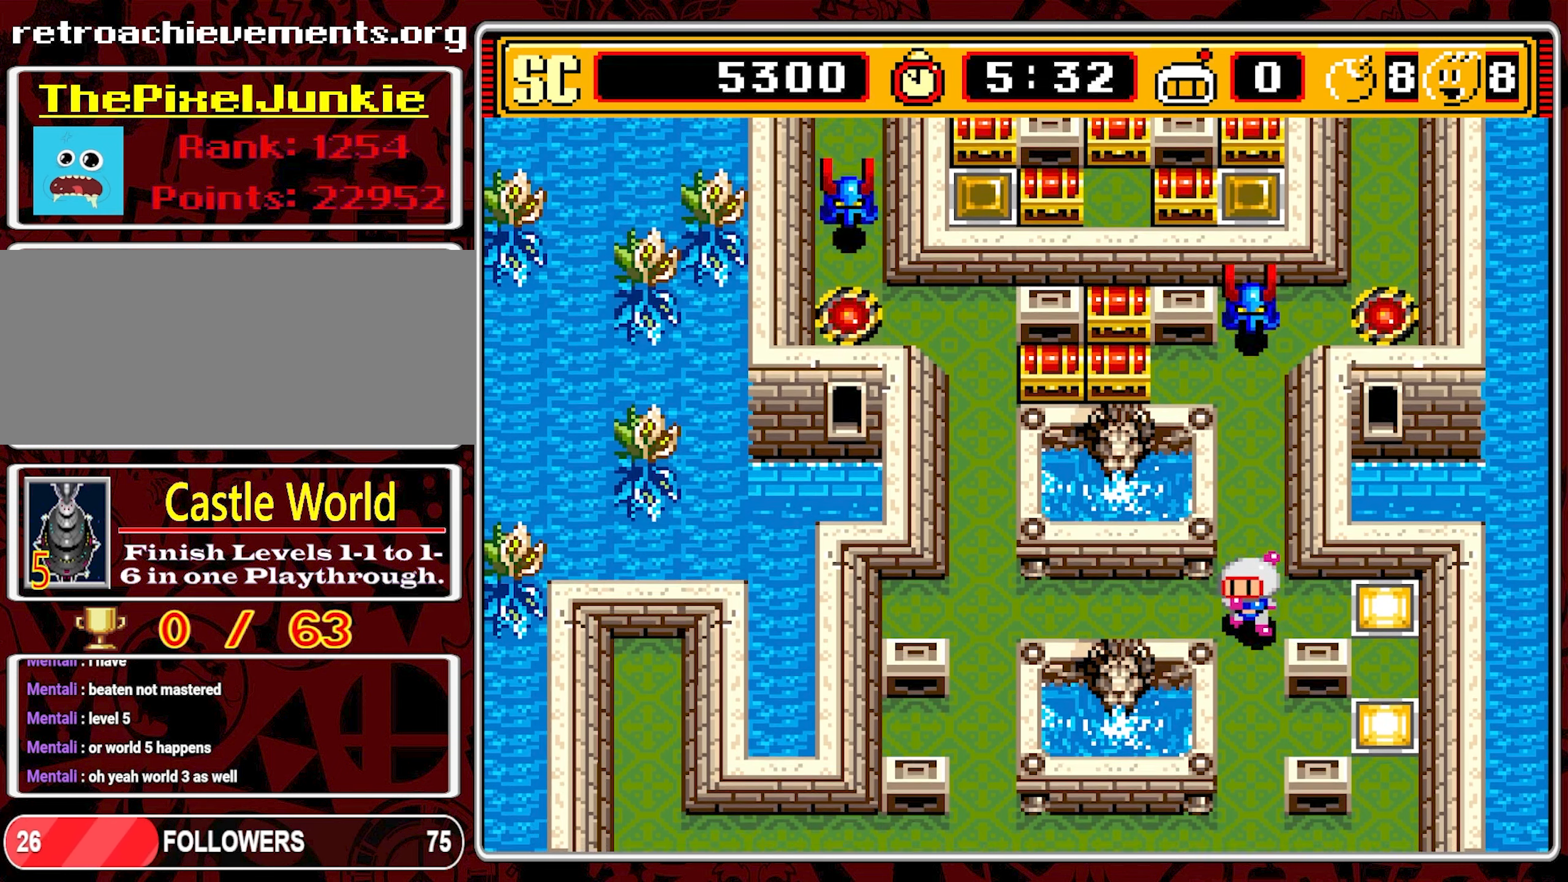
{"buttons": [], "events": [[133, "DPAD_DOWN", "up"]]}
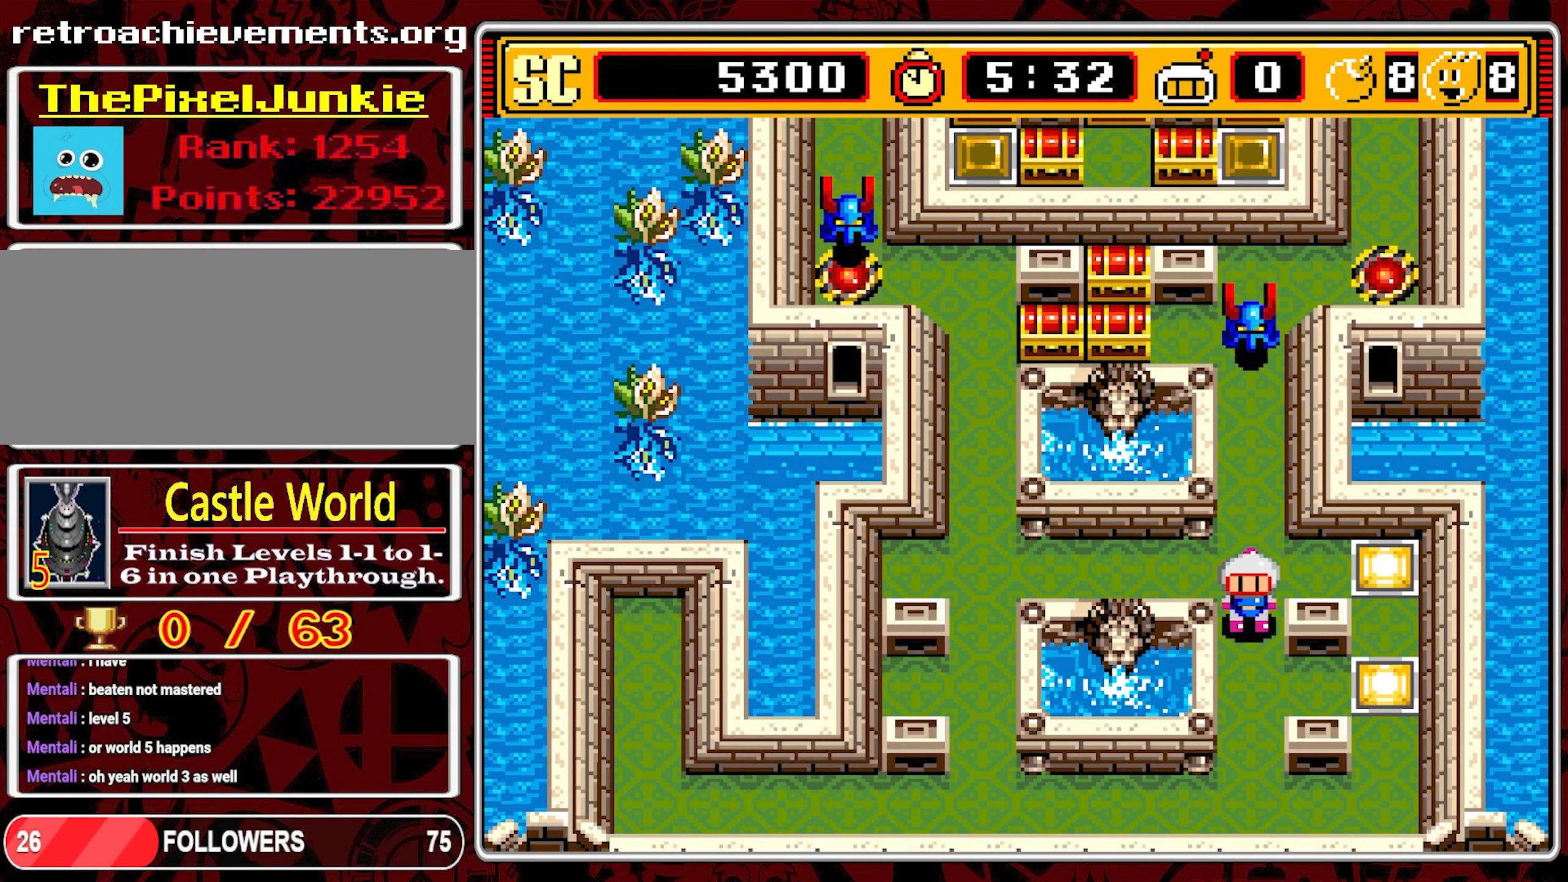
{"buttons": ["DPAD_LEFT"], "events": [[83, "DPAD_UP", "down"], [217, "DPAD_UP", "up"], [267, "A", "down"], [283, "DPAD_LEFT", "down"], [367, "A", "up"]]}